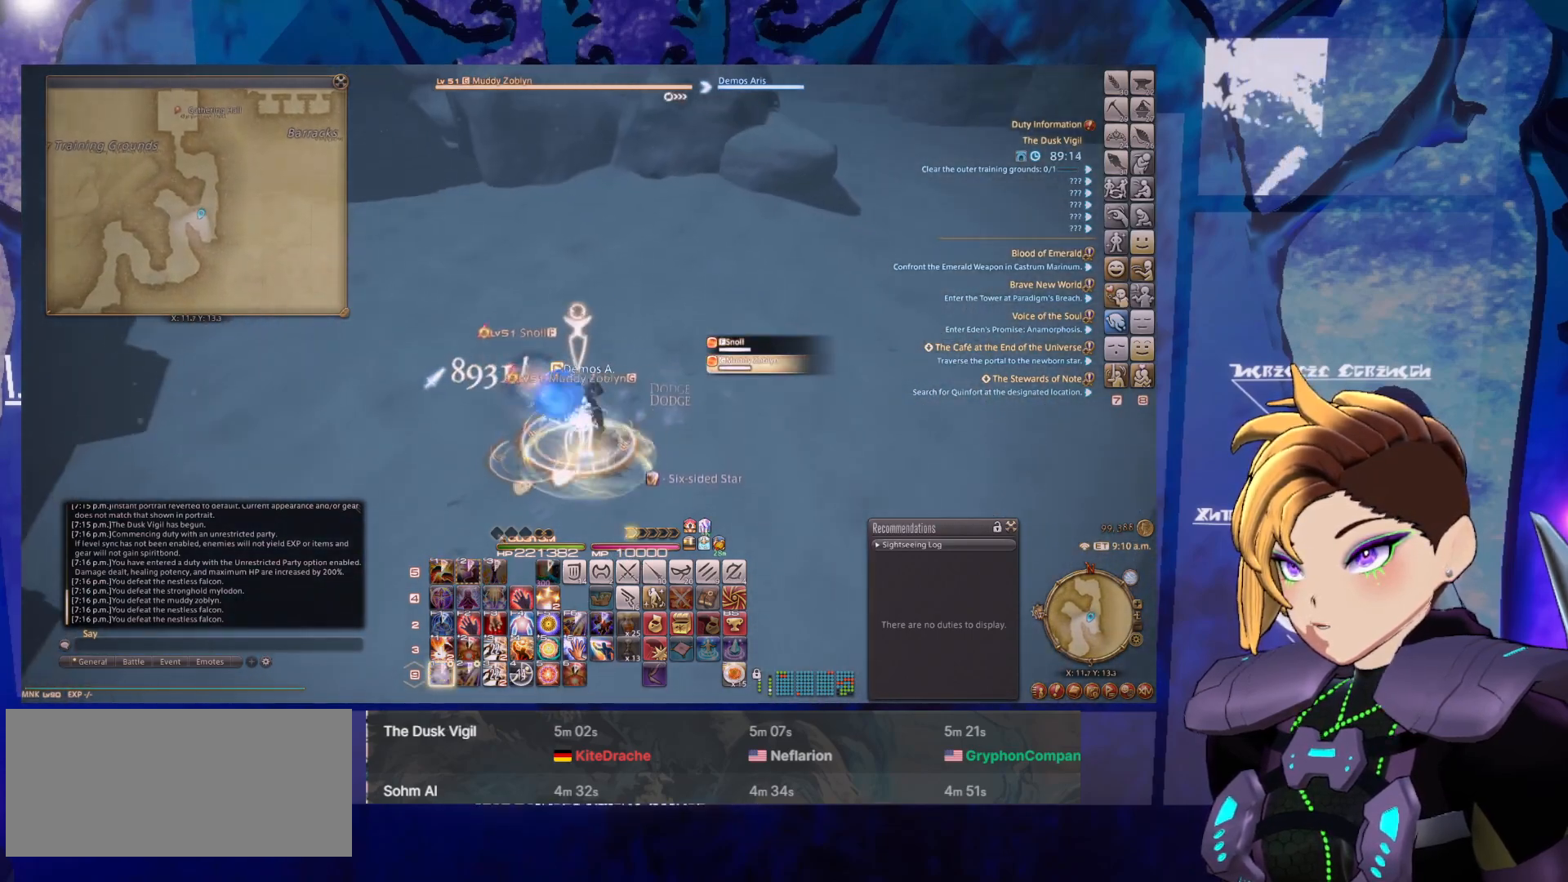
Gameplay with keyboard and mouse; each line is a JSON object with the keys and mouse buttons held at the frame after it. "events" lists presses ("down") and releases ("up") of ".", "/", "0", "1", "2", "3", "4", "5", "6", "7", "8", "9", "a", "alt_l", "alt_r", "b", "backslash", "backspace", "c", "caps_lock", "comma", "ctrl_l", "ctrl_r", "d", "down", "e", "equals", "escape", "f", "f1", "f10", "f11", "f12", "f2", "f3", "f4", "f5", "f6", "f7", "f8", "f9", "g", "h", "i", "j", "k", "l", "lbracket", "left", "m", "minus", "n", "o", "p", "q", "quote", "r", "rbracket", "return", "right", "s", "semicolon", "shift_l", "shift_r", "space", "super", "t", "tab", "tilde", "u", "up", "v", "w", "x", "y", "z", "mouse_left", "mouse_middle", "mouse_right", "mouse_wheel_up" and "mouse_wheel_down" between this image and that frame as [ms after this image, input, new state], when the widget could be followed in between. "mouse_left", "mouse_middle", "mouse_right", "mouse_wheel_up", "mouse_wheel_down" = the "left", "middle", "right", "wheel_up", "wheel_down" buttons of the "mouse" list. No other keys are recorded. Mouse movement is not recorded.
{"keys": [], "mouse": ["right"]}
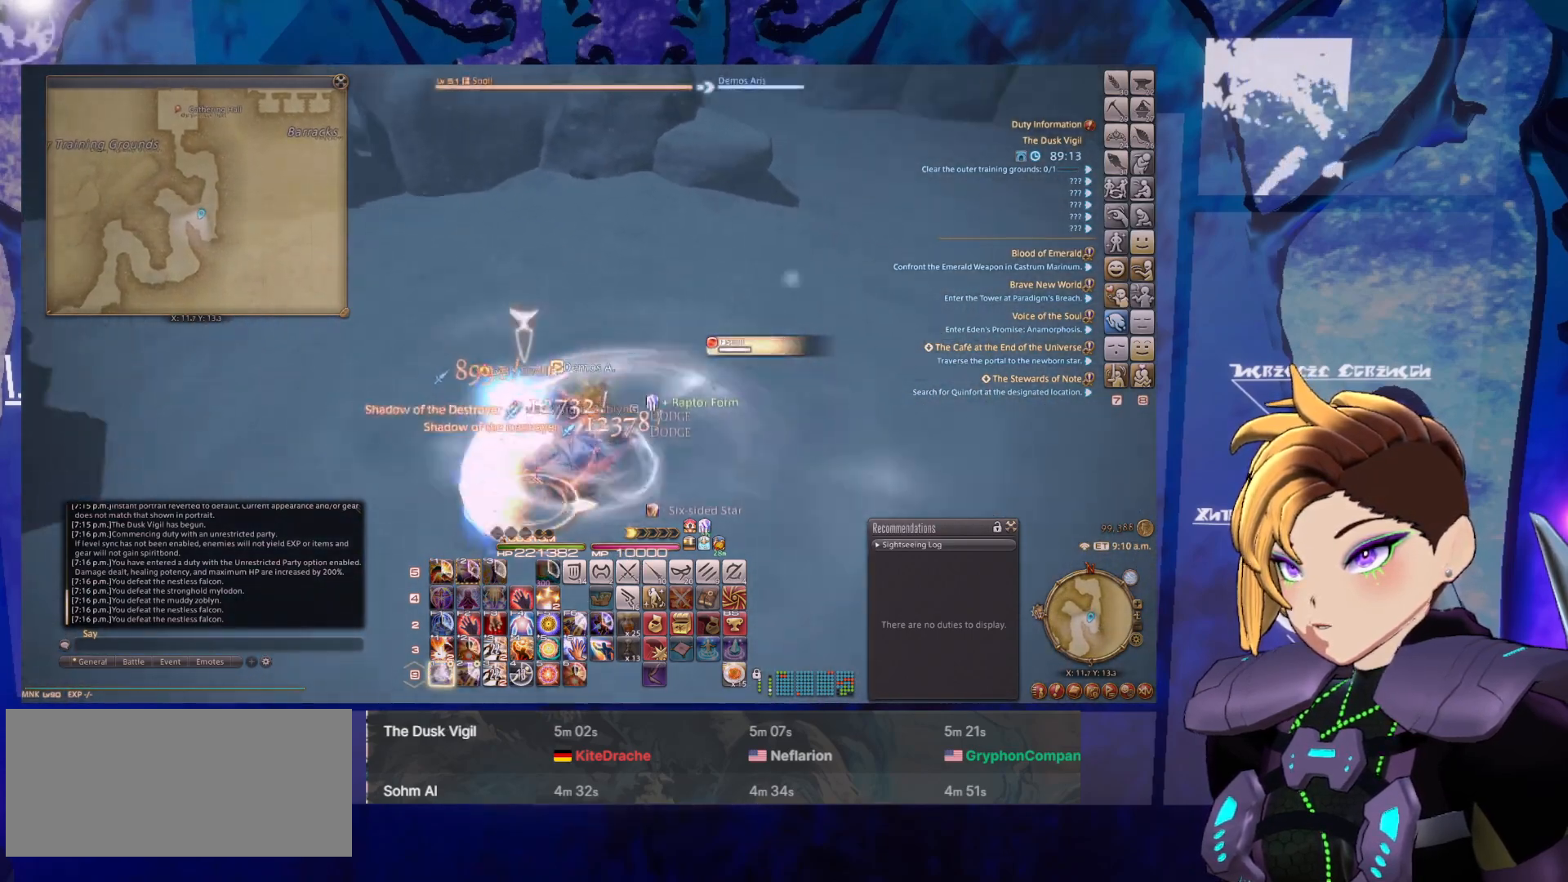
{"keys": ["1"], "mouse": ["right"], "events": [[67, "1", "down"], [167, "1", "up"], [217, "1", "down"], [350, "1", "up"], [450, "1", "down"]]}
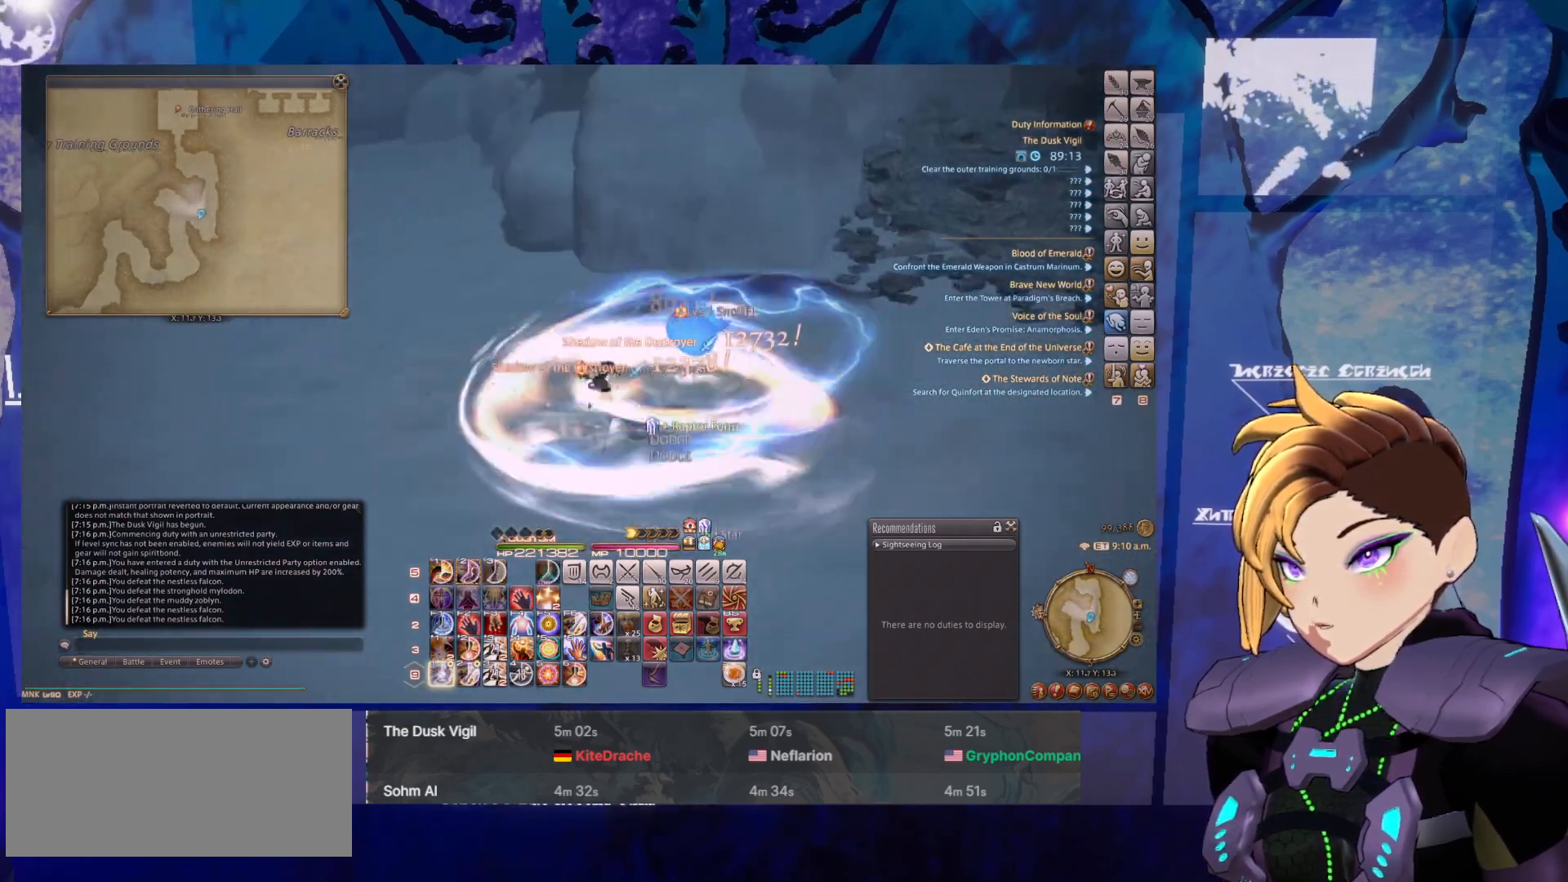
{"keys": [], "mouse": ["right"], "events": [[83, "1", "up"]]}
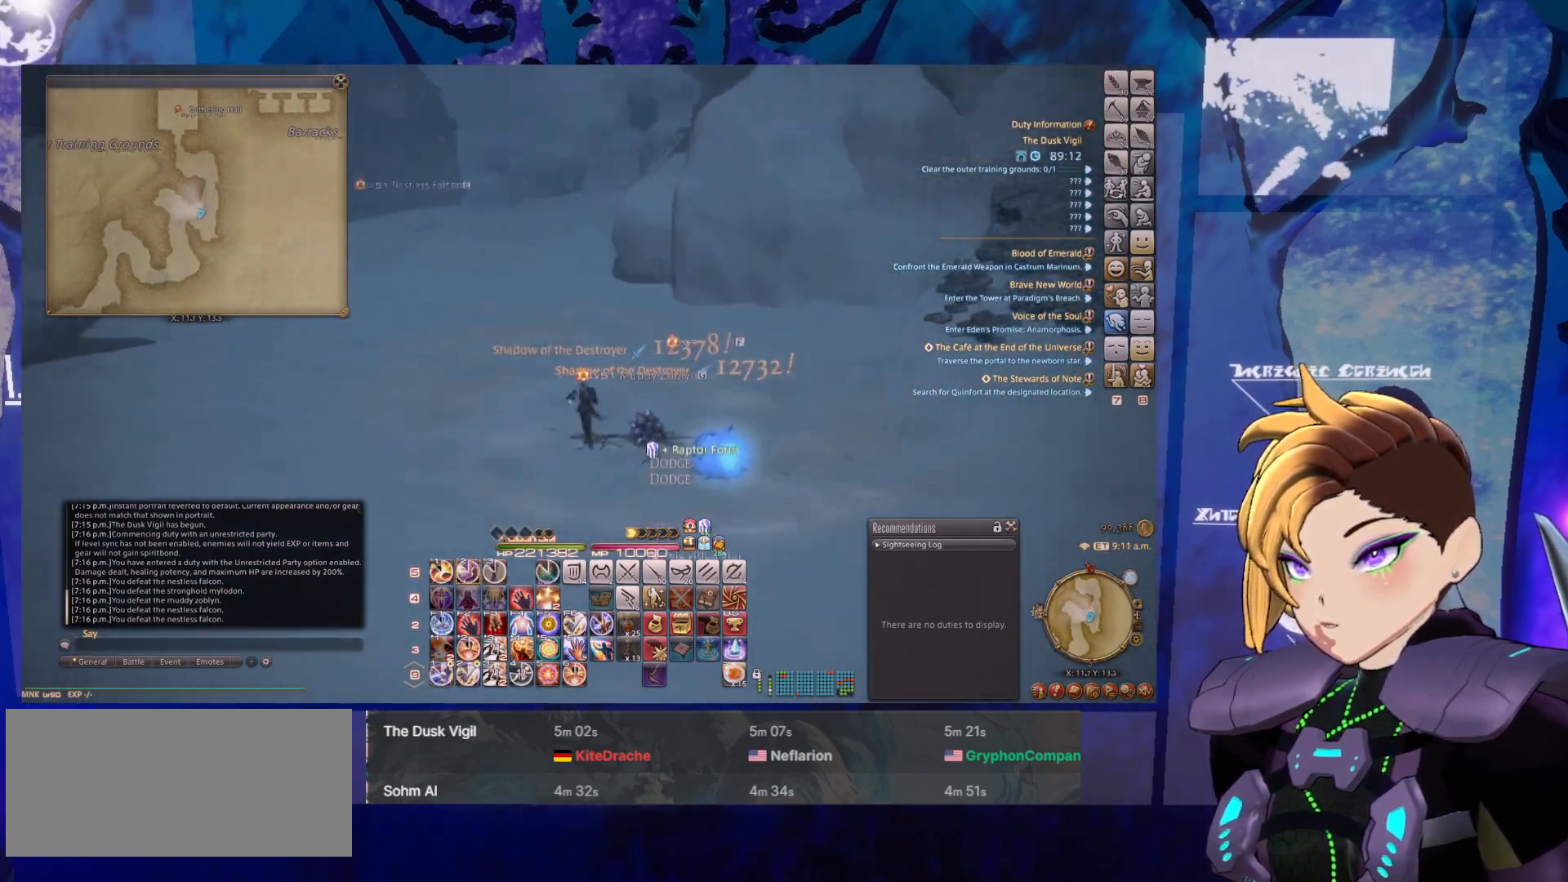
{"keys": [], "mouse": ["left", "right"], "events": [[17, "mouse_left", "down"]]}
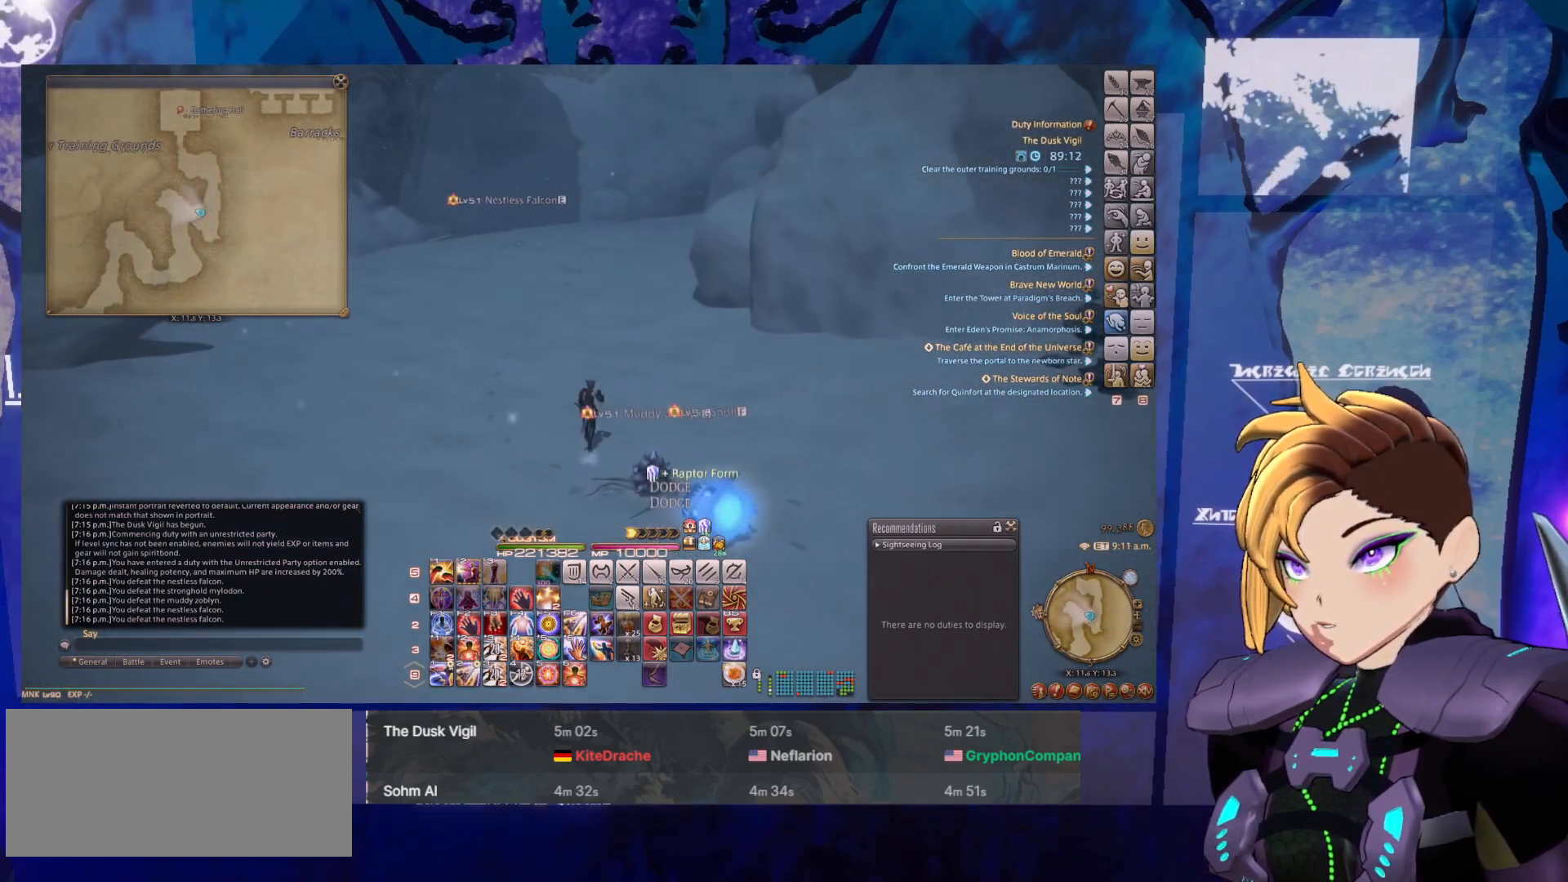
{"keys": [], "mouse": ["left", "right"], "events": []}
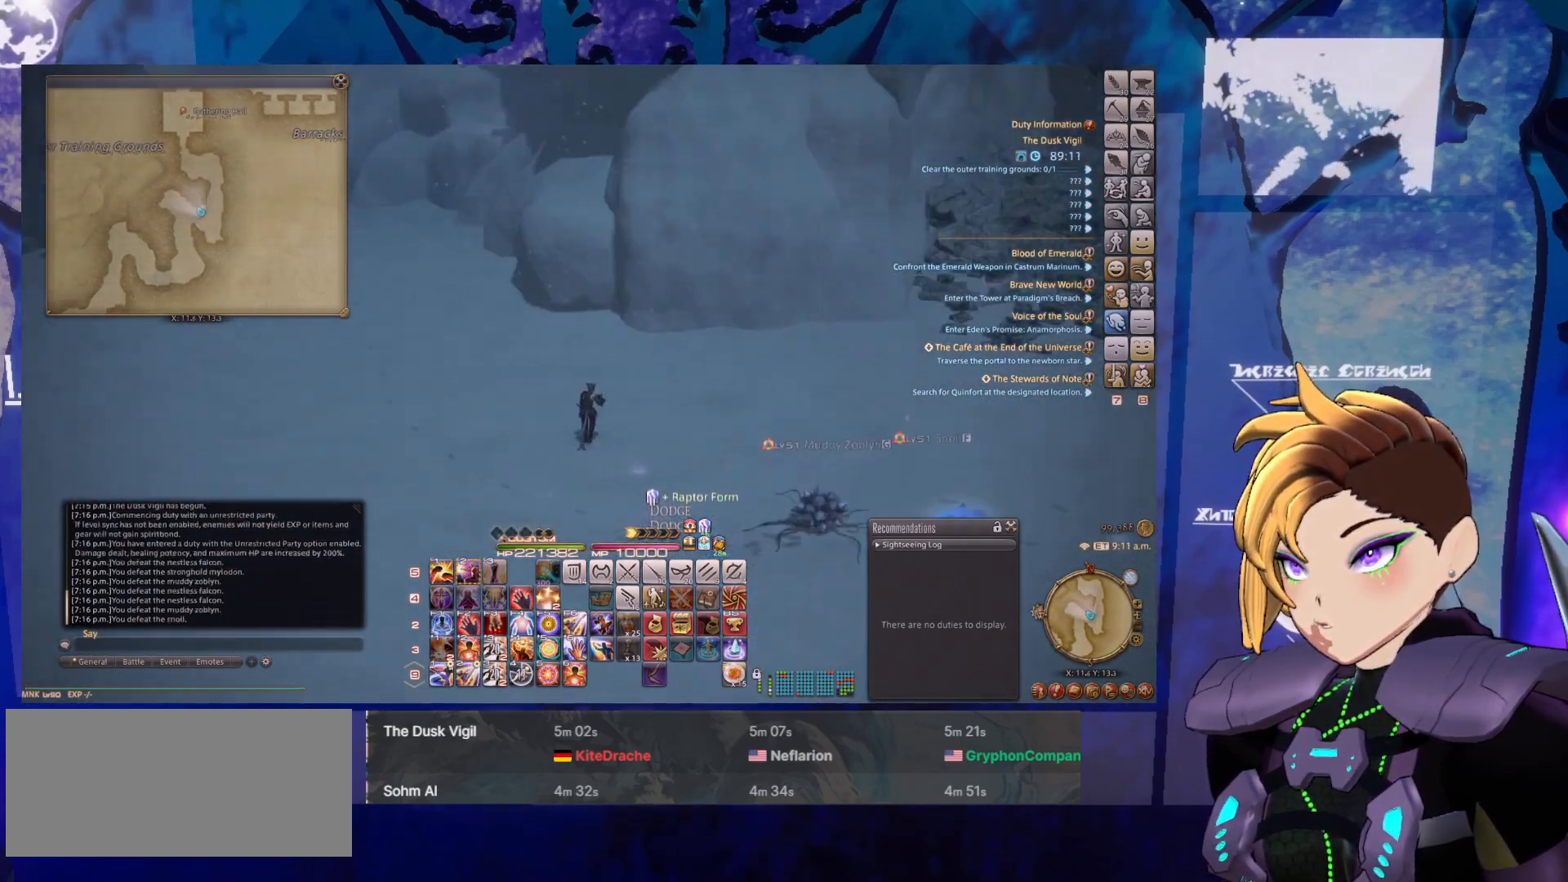
{"keys": [], "mouse": ["left", "right"], "events": []}
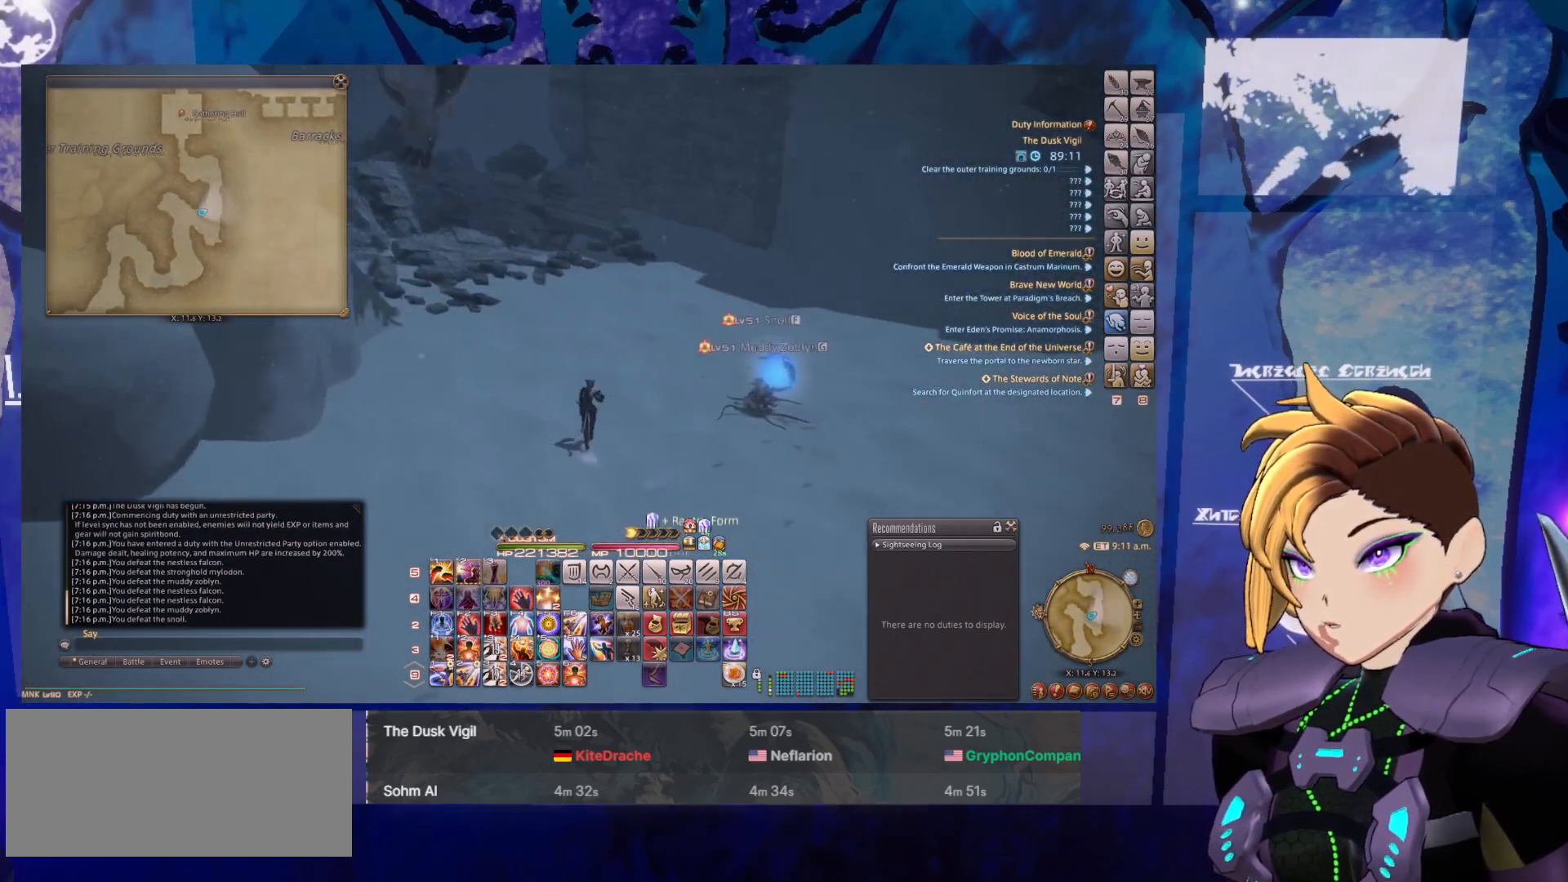
{"keys": [], "mouse": ["left", "right"], "events": []}
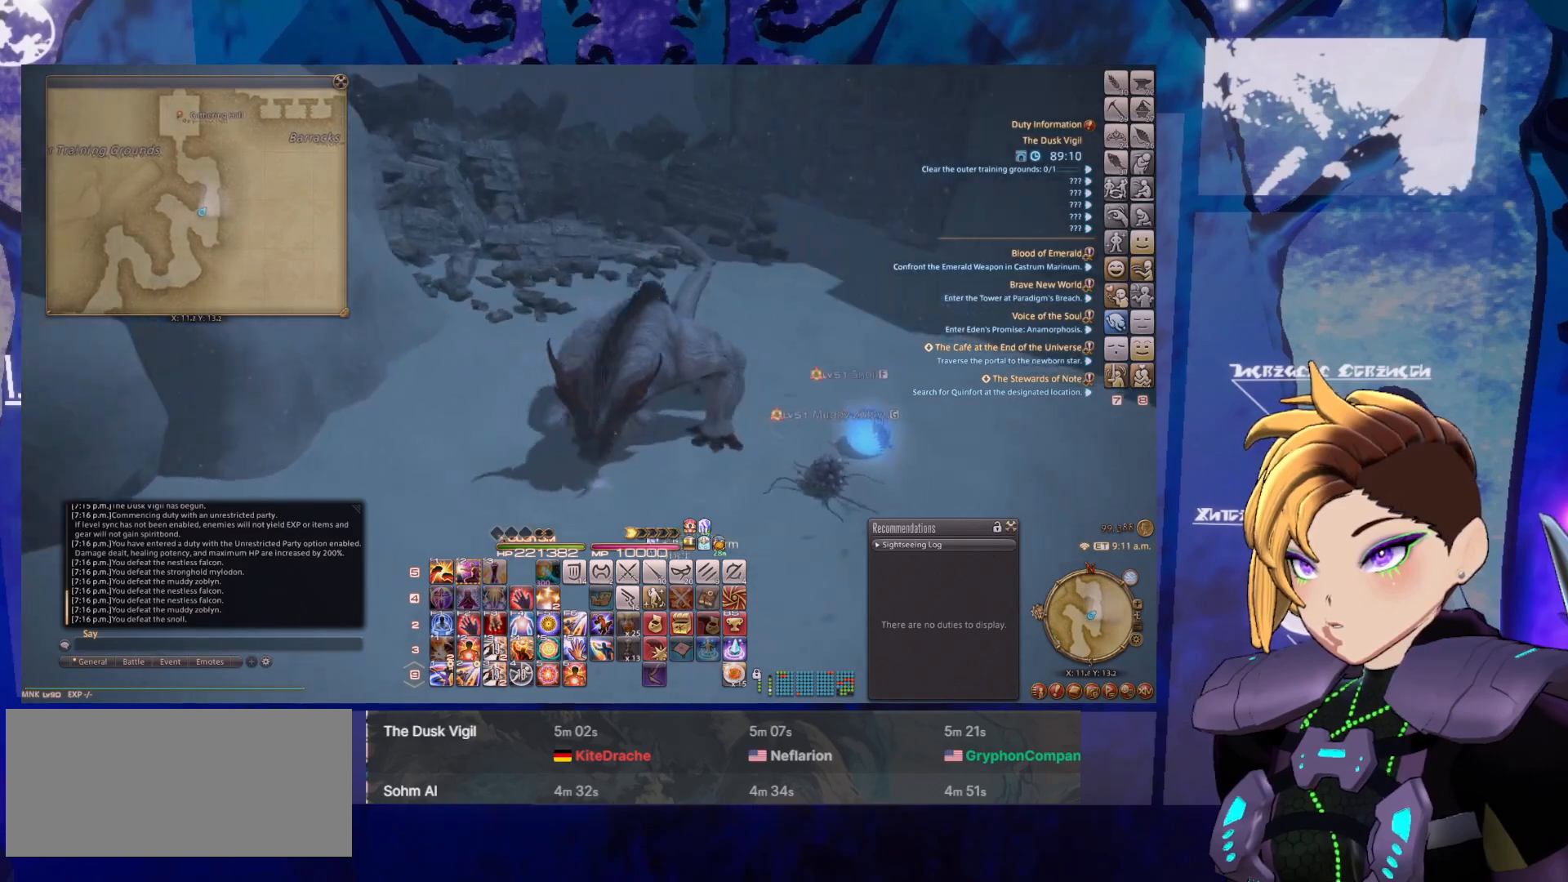
{"keys": ["2"], "mouse": ["left", "right"], "events": [[117, "1", "down"], [167, "1", "up"], [250, "2", "down"], [400, "2", "up"], [450, "2", "down"]]}
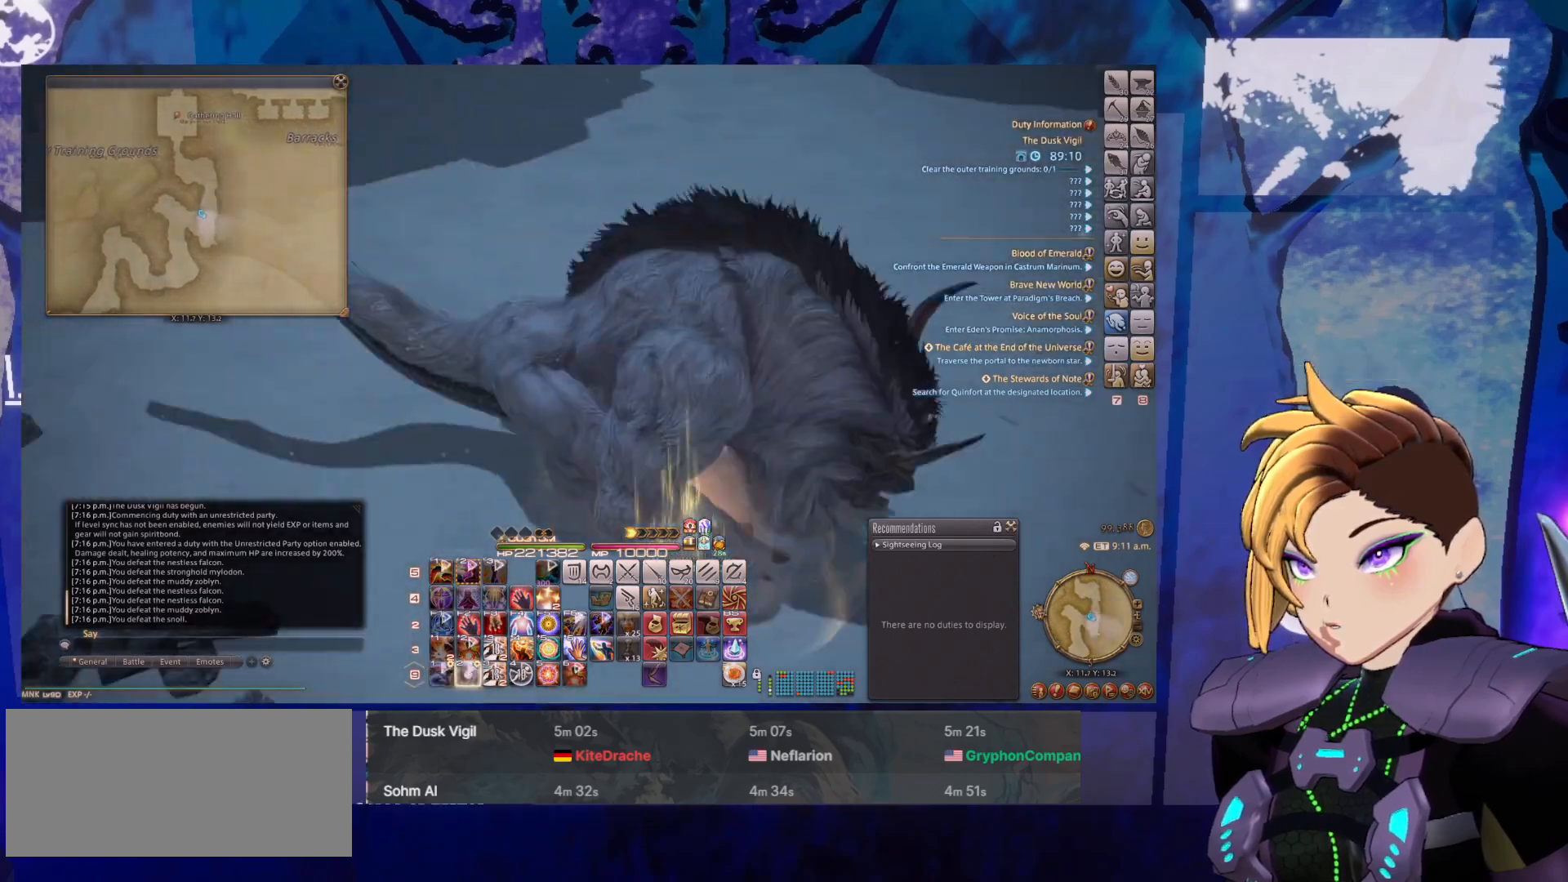
{"keys": [], "mouse": ["right"], "events": [[33, "2", "up"], [133, "2", "down"], [183, "2", "up"], [217, "mouse_left", "up"], [267, "2", "down"], [367, "2", "up"], [467, "2", "down"], [500, "2", "up"]]}
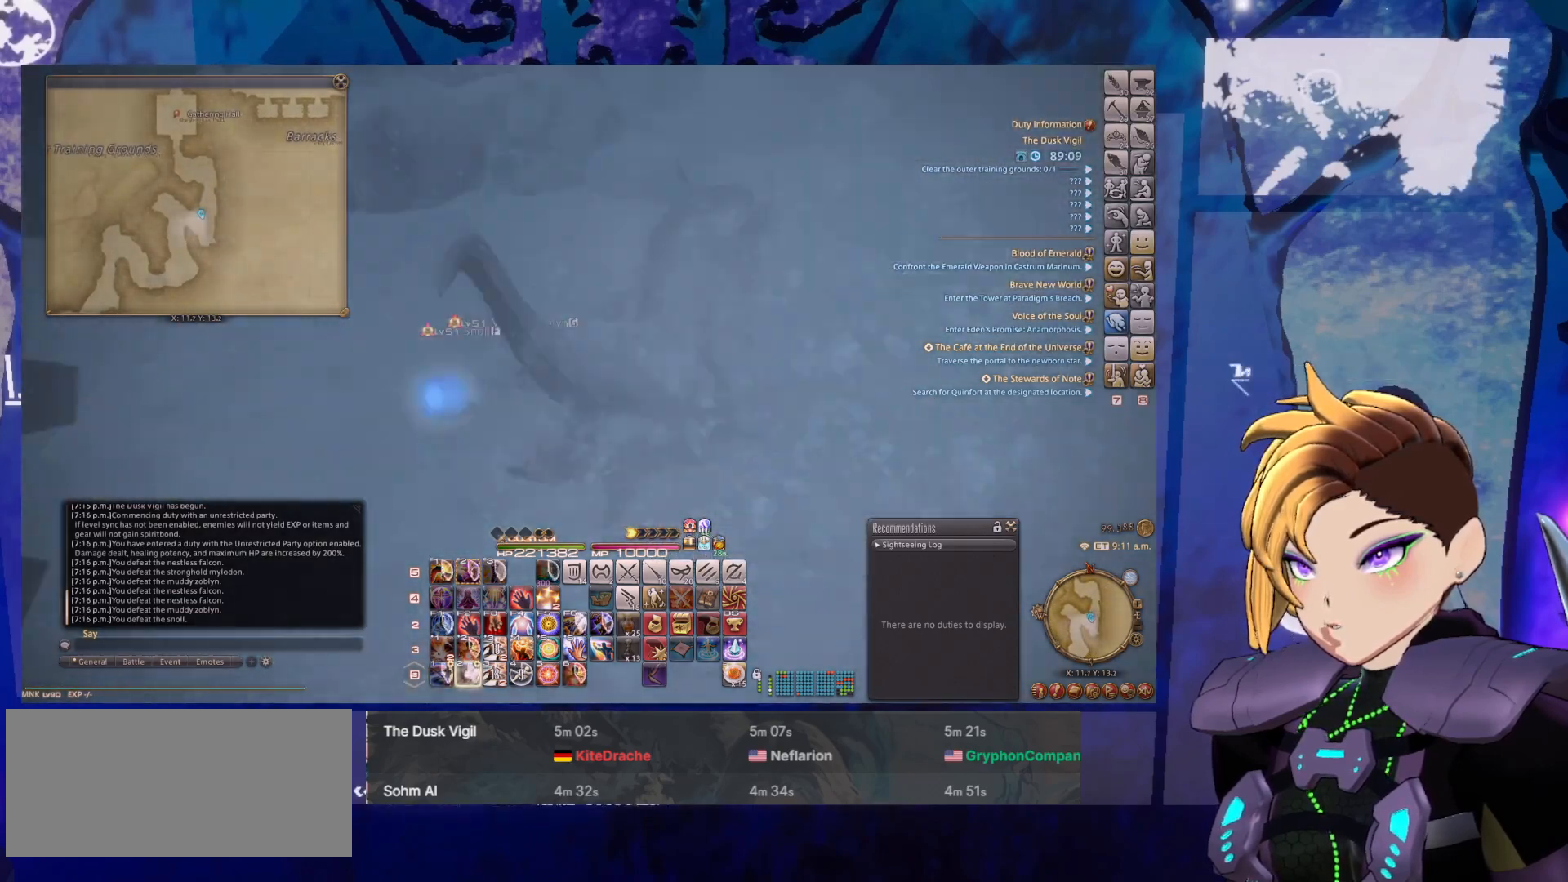
{"keys": ["2"], "mouse": ["right"], "events": [[100, "2", "down"], [100, "tab", "down"], [250, "tab", "up"], [433, "2", "up"], [467, "2", "down"]]}
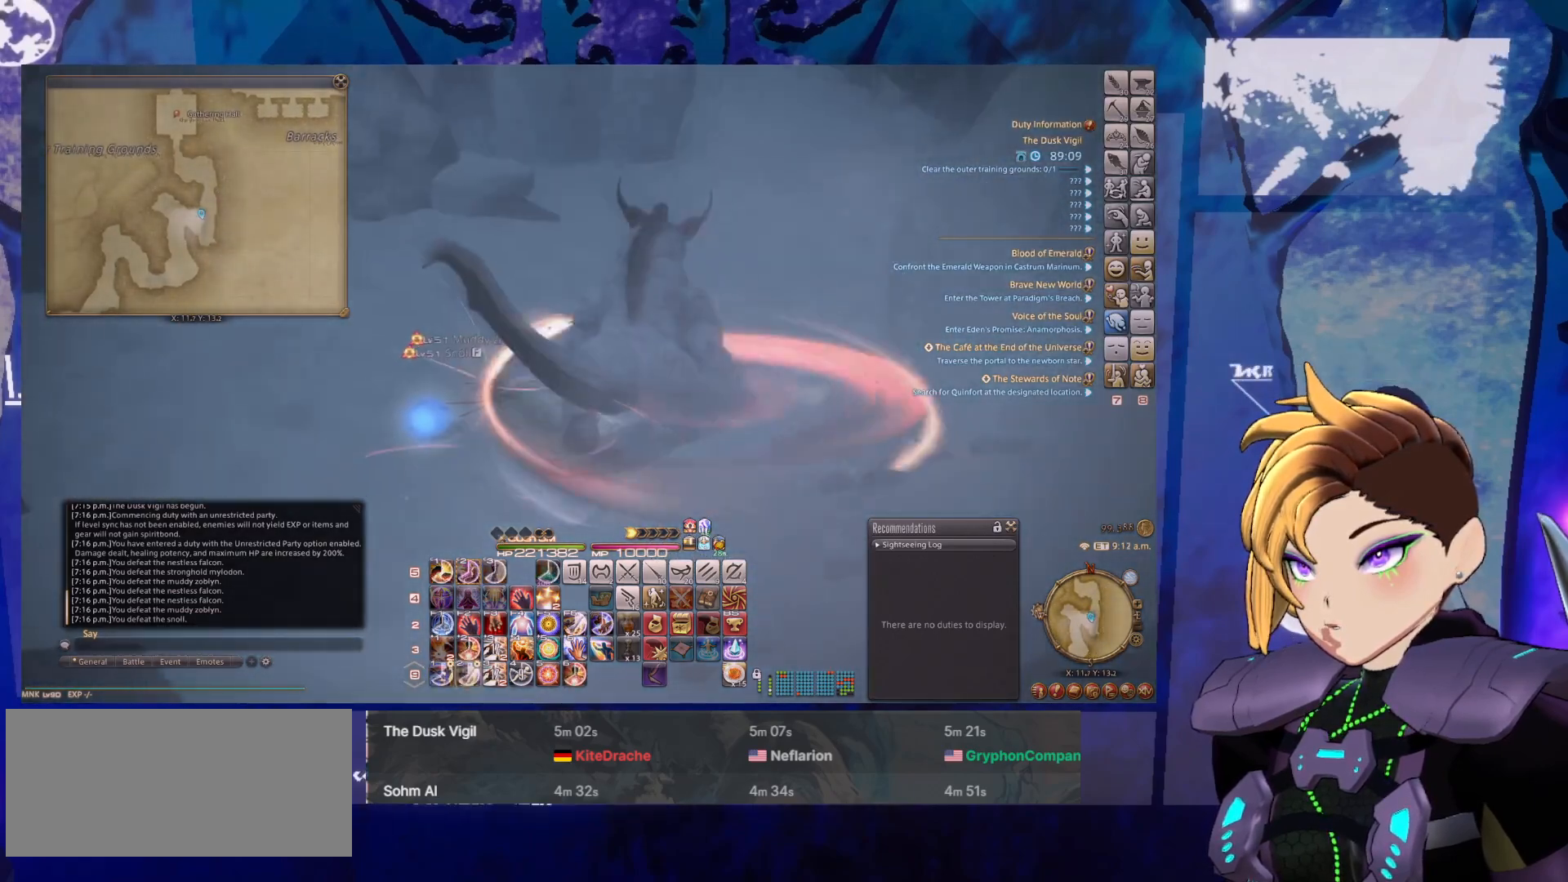
{"keys": [], "mouse": ["right"], "events": [[67, "2", "up"], [167, "2", "down"], [267, "2", "up"], [400, "2", "down"], [483, "2", "up"]]}
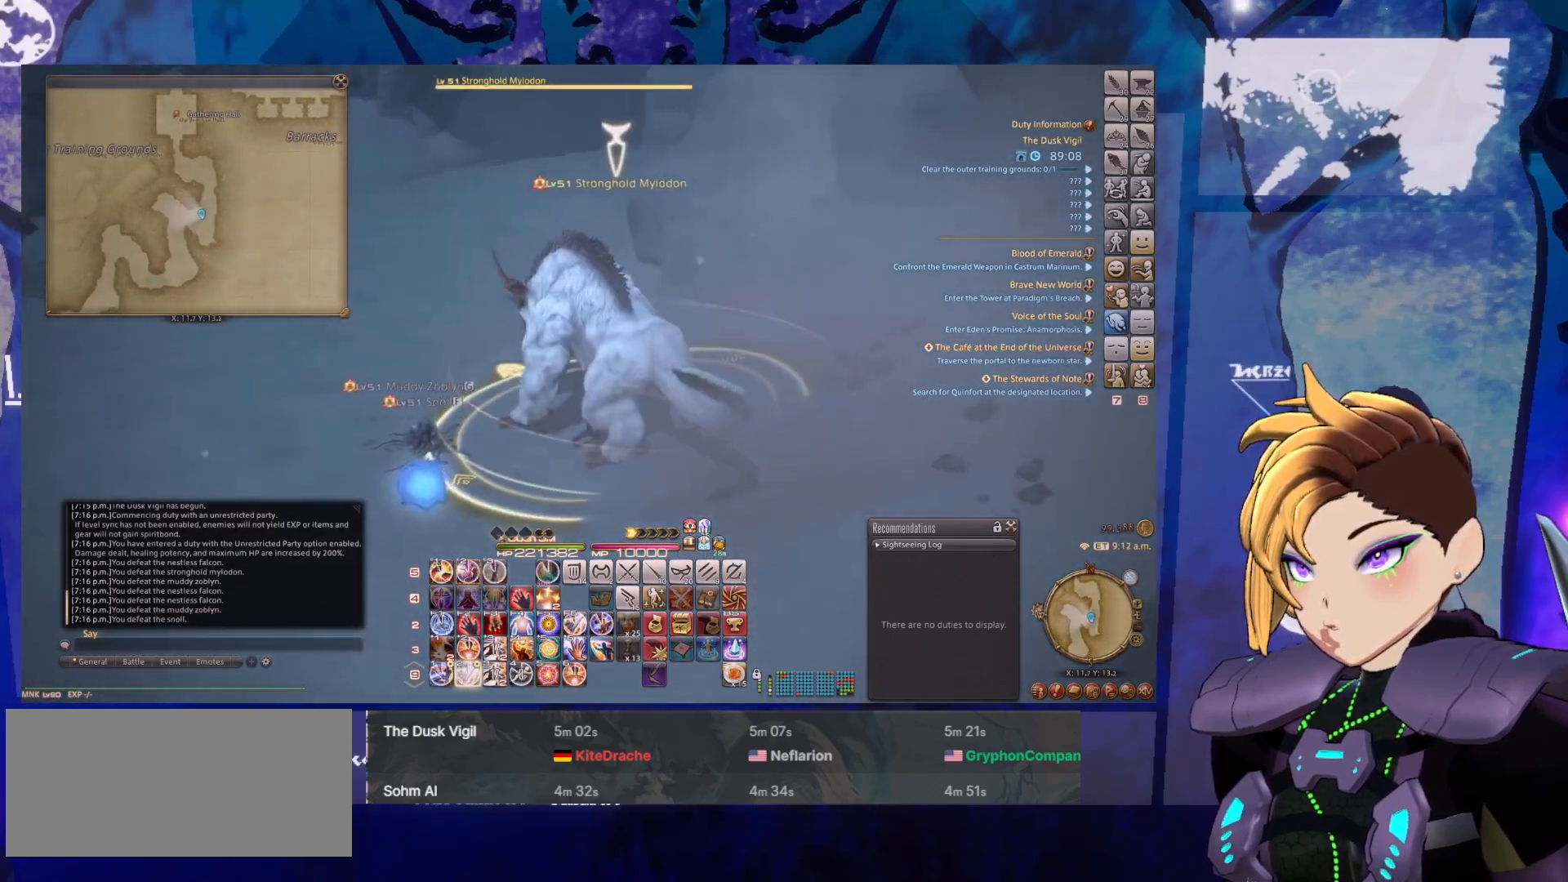
{"keys": ["2"], "mouse": ["right"], "events": [[83, "2", "down"], [233, "2", "up"], [283, "2", "down"], [367, "2", "up"], [467, "2", "down"]]}
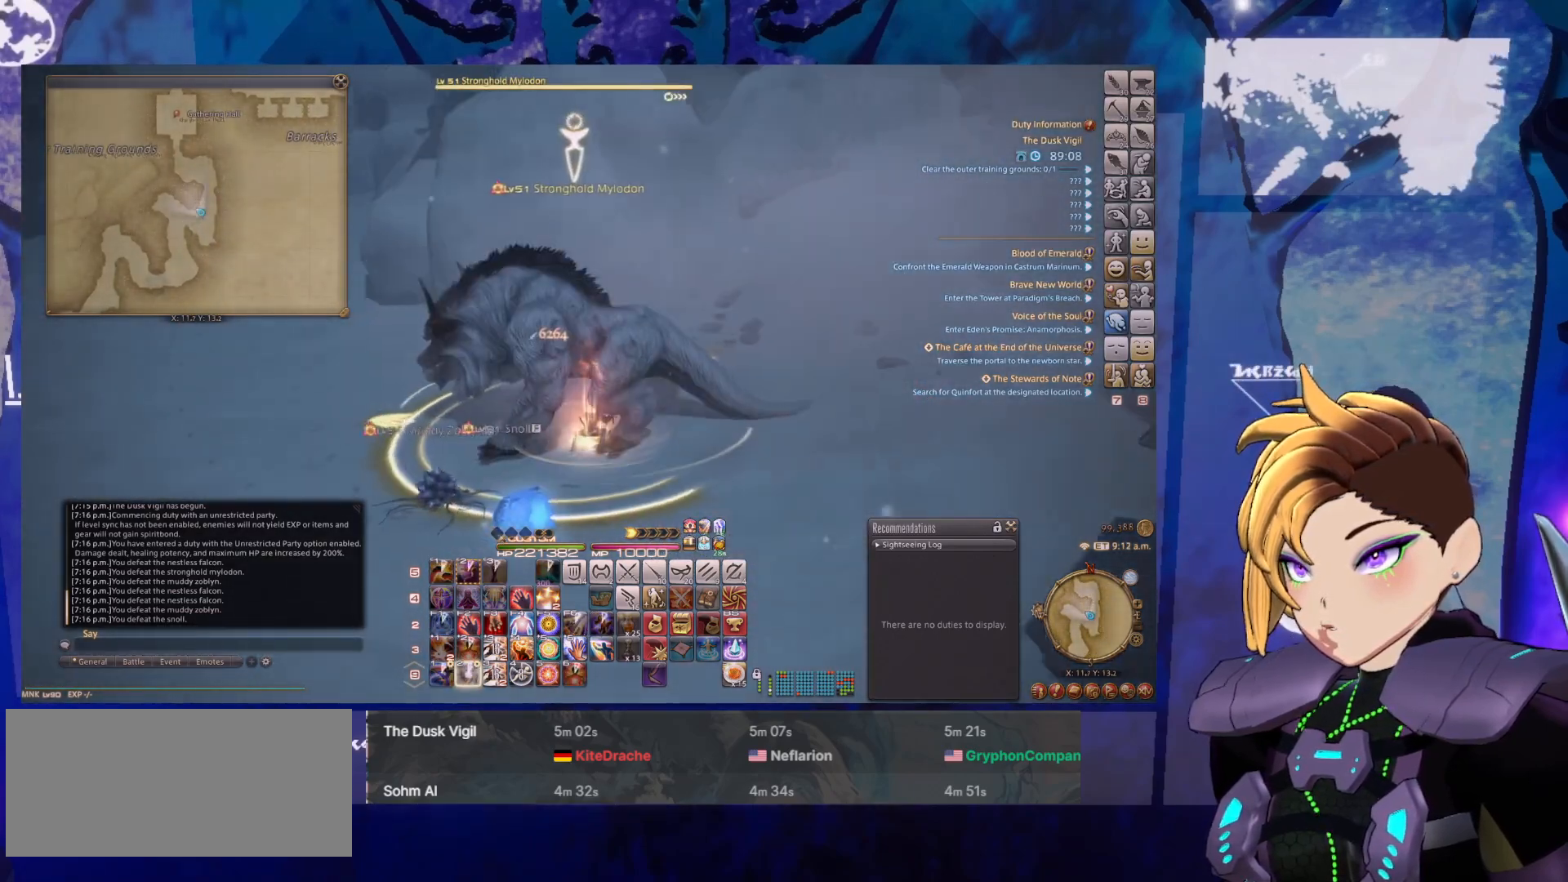
{"keys": ["2"], "mouse": ["left", "right"], "events": [[50, "2", "up"], [150, "2", "down"], [250, "2", "up"], [283, "mouse_left", "down"], [333, "2", "down"], [433, "2", "up"], [483, "2", "down"]]}
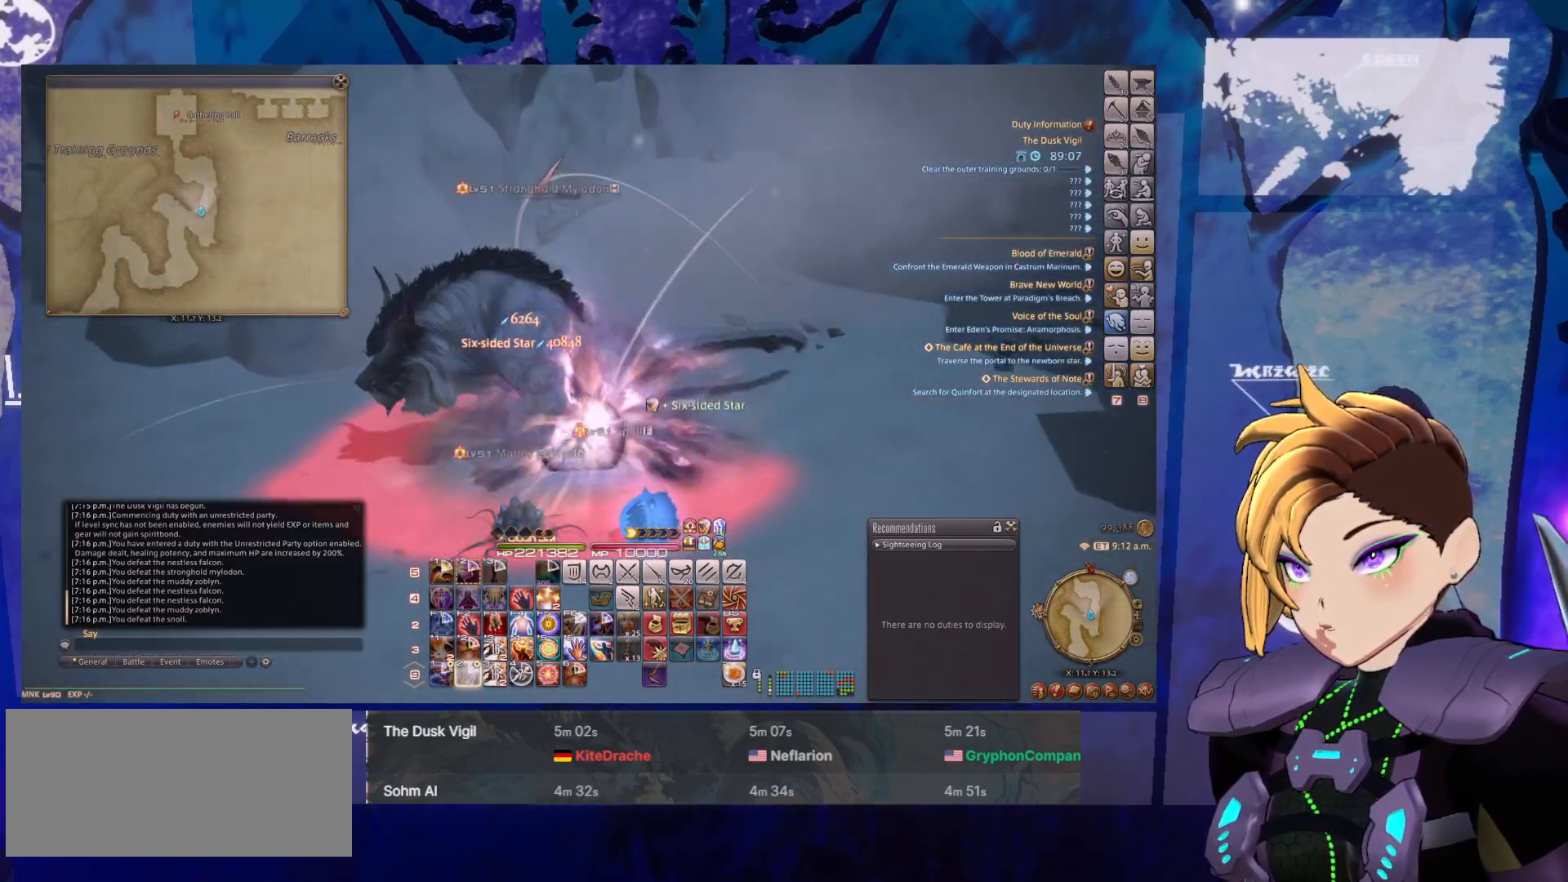
{"keys": [], "mouse": ["left", "right"], "events": [[117, "2", "up"], [217, "2", "down"], [300, "2", "up"]]}
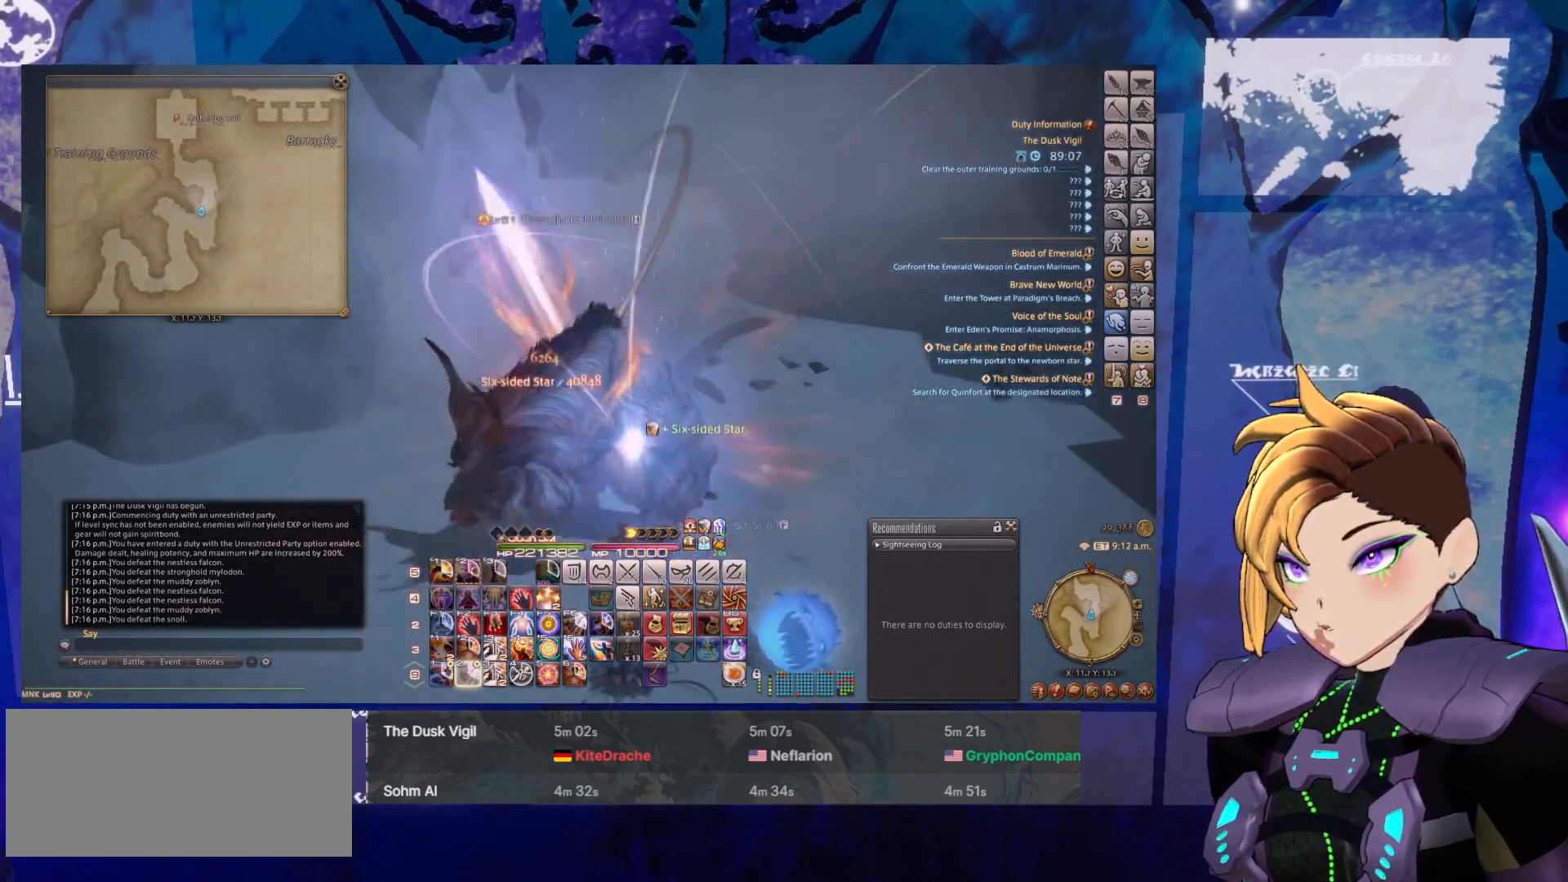
{"keys": [], "mouse": ["left", "right"], "events": []}
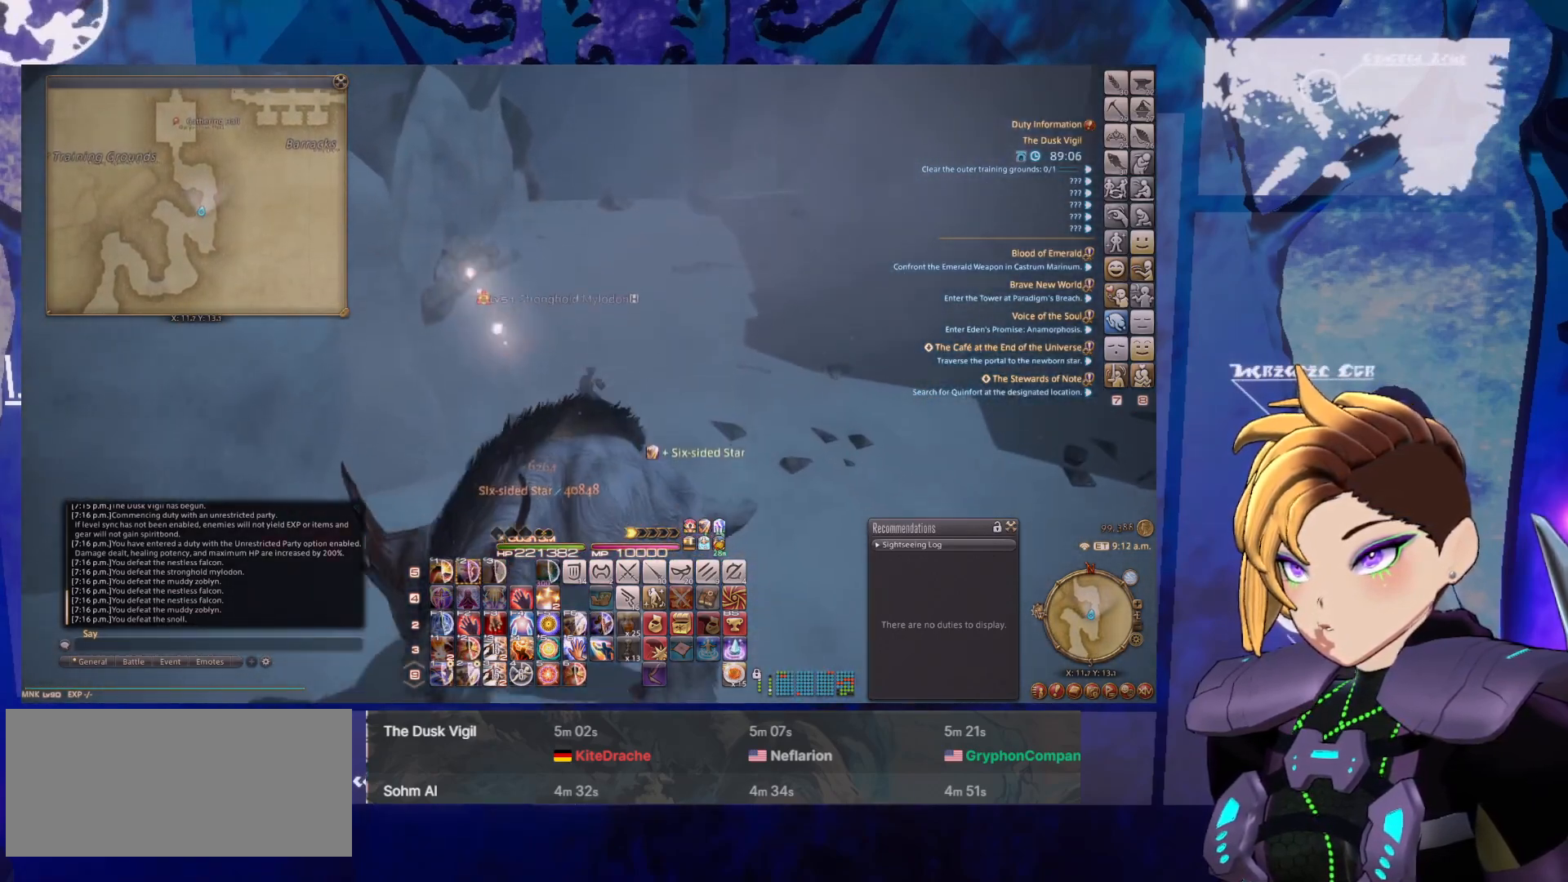
{"keys": [], "mouse": ["left", "right"], "events": []}
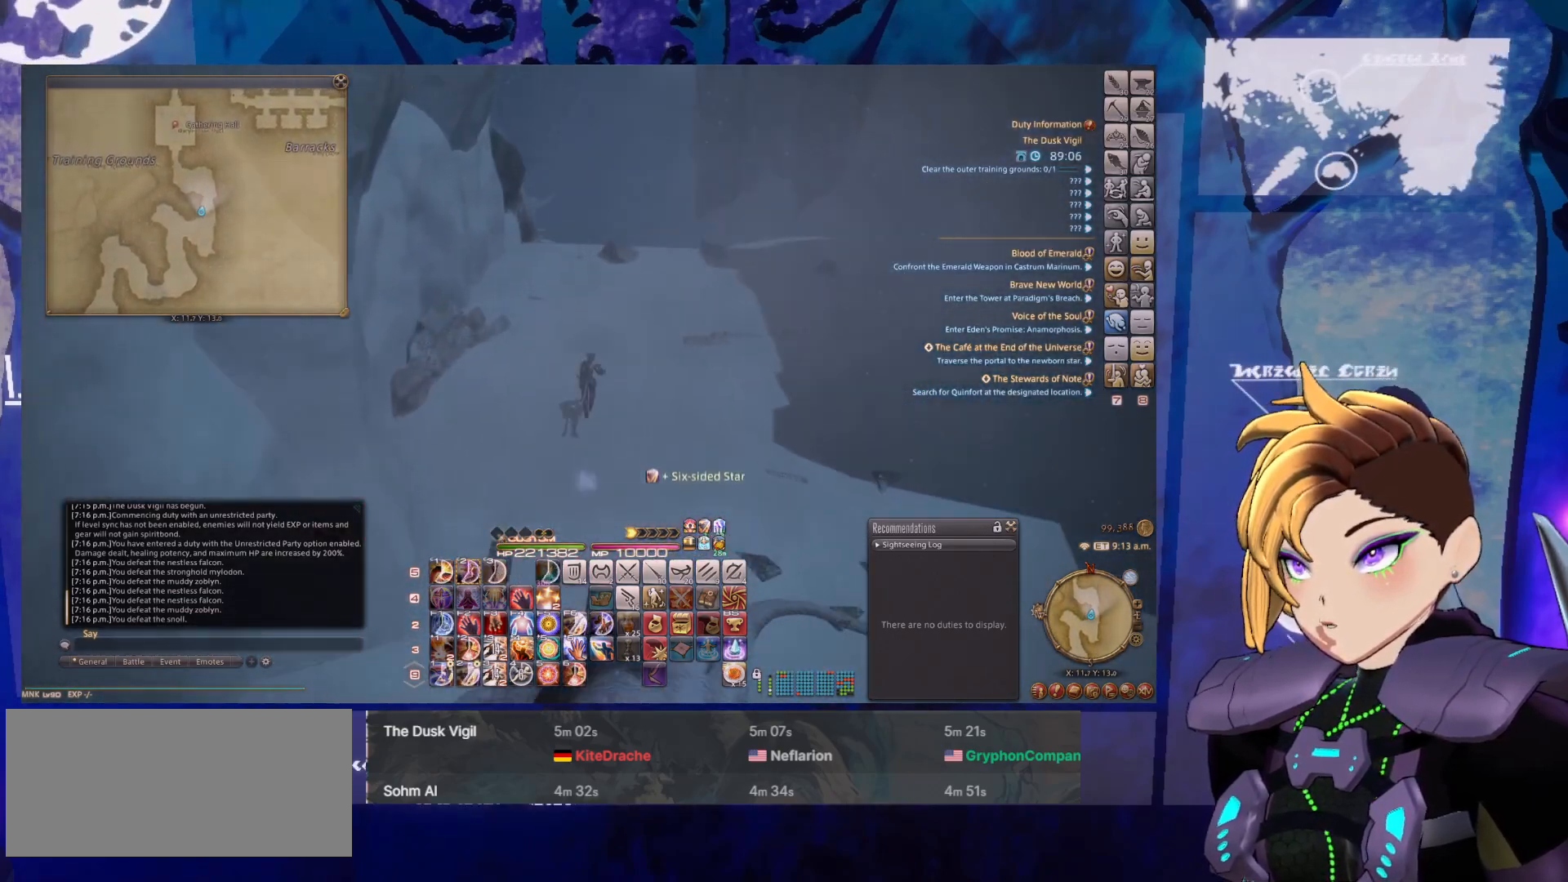
{"keys": [], "mouse": ["left", "right"], "events": []}
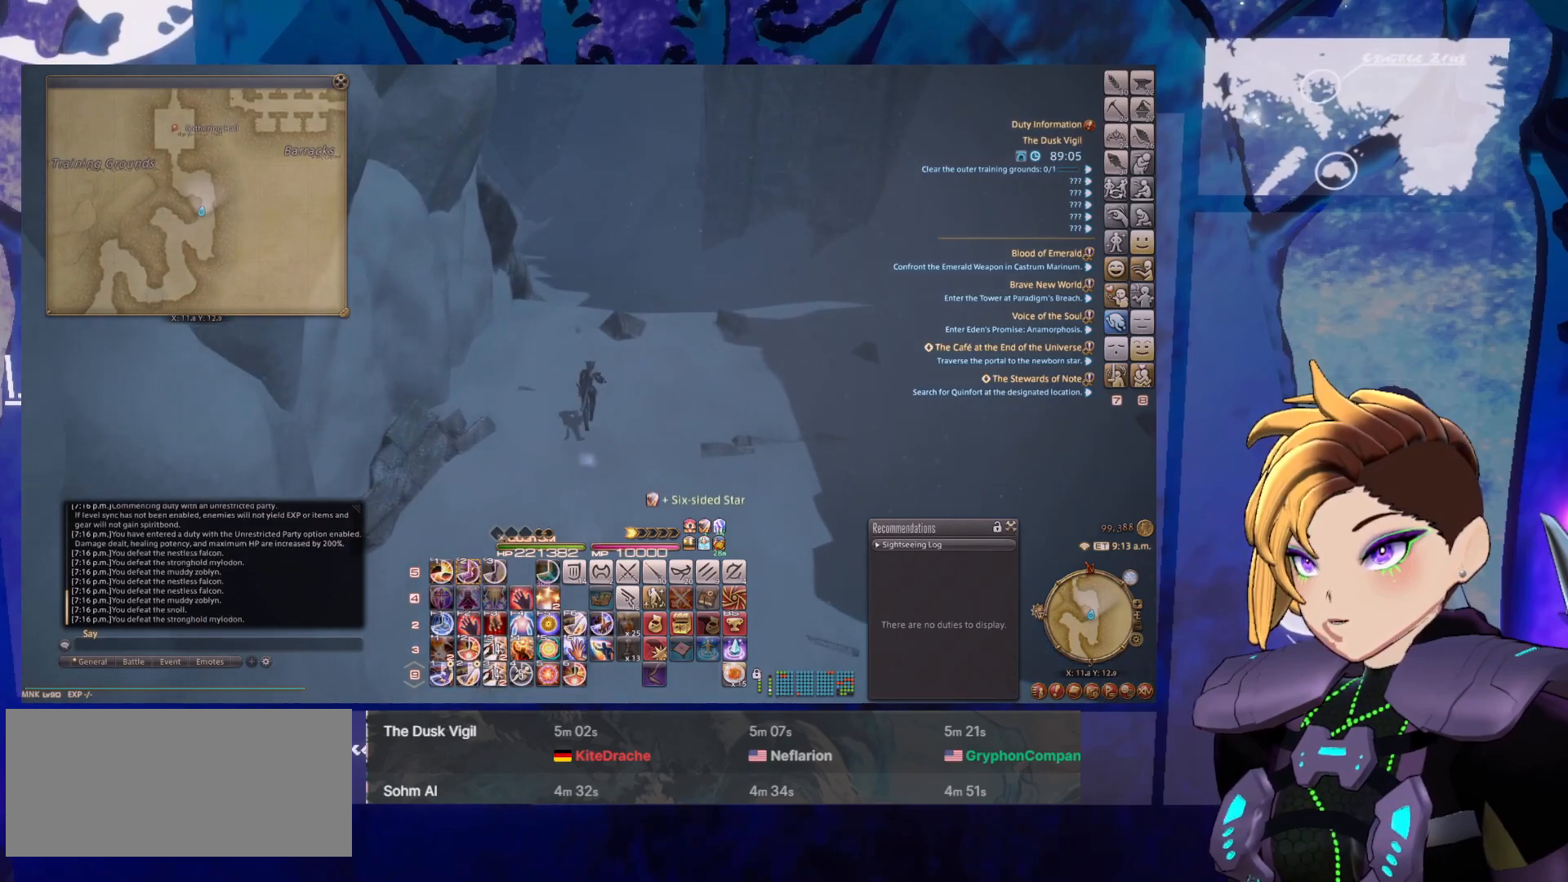
{"keys": [], "mouse": ["left", "right"], "events": []}
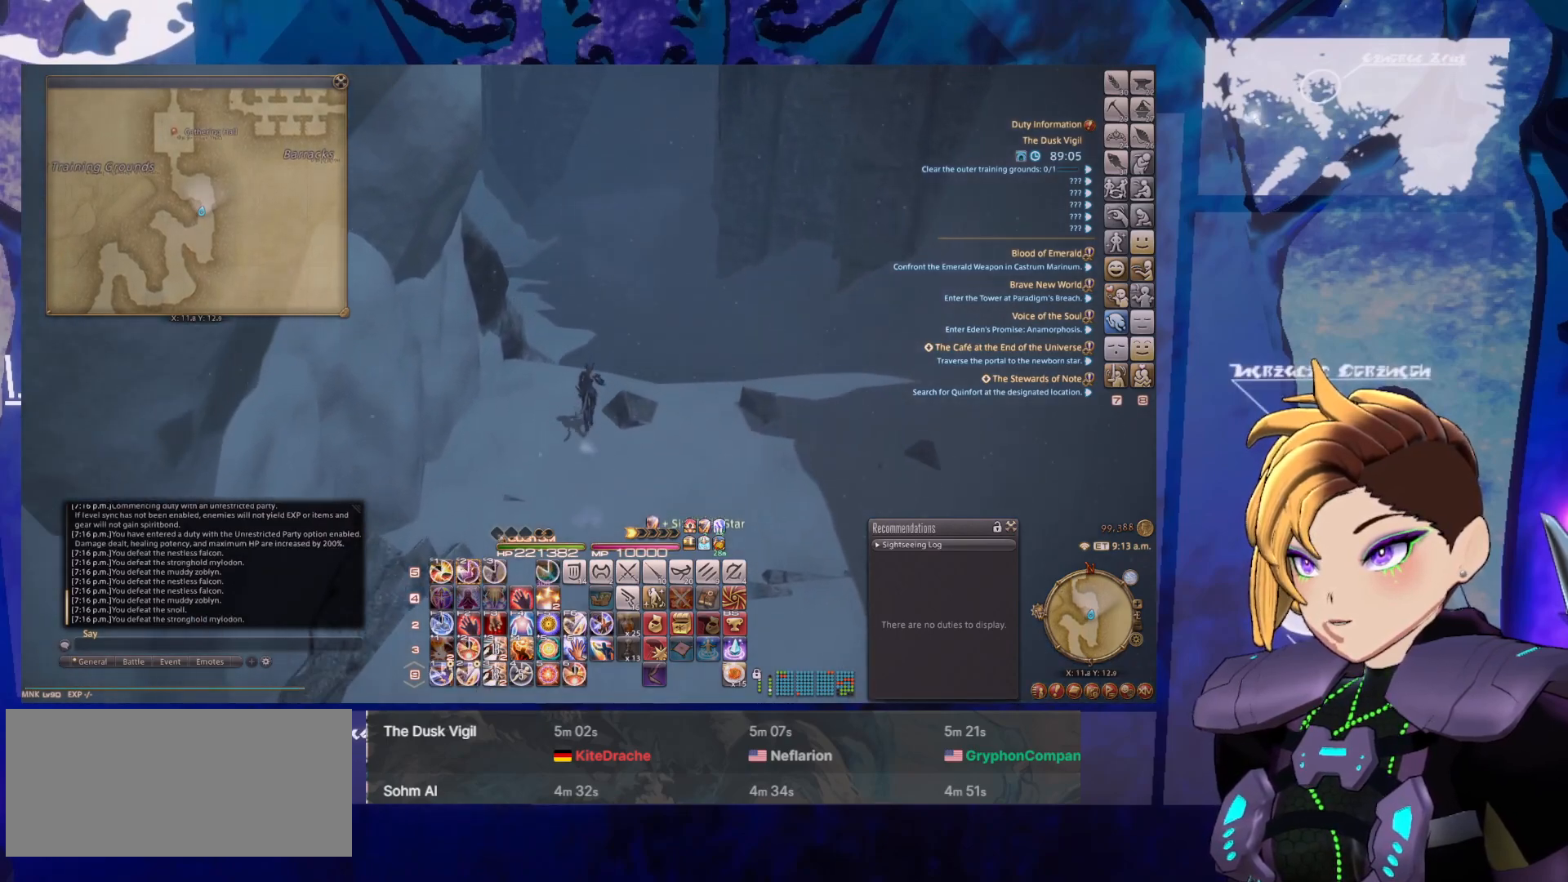
{"keys": [], "mouse": ["left", "right"], "events": []}
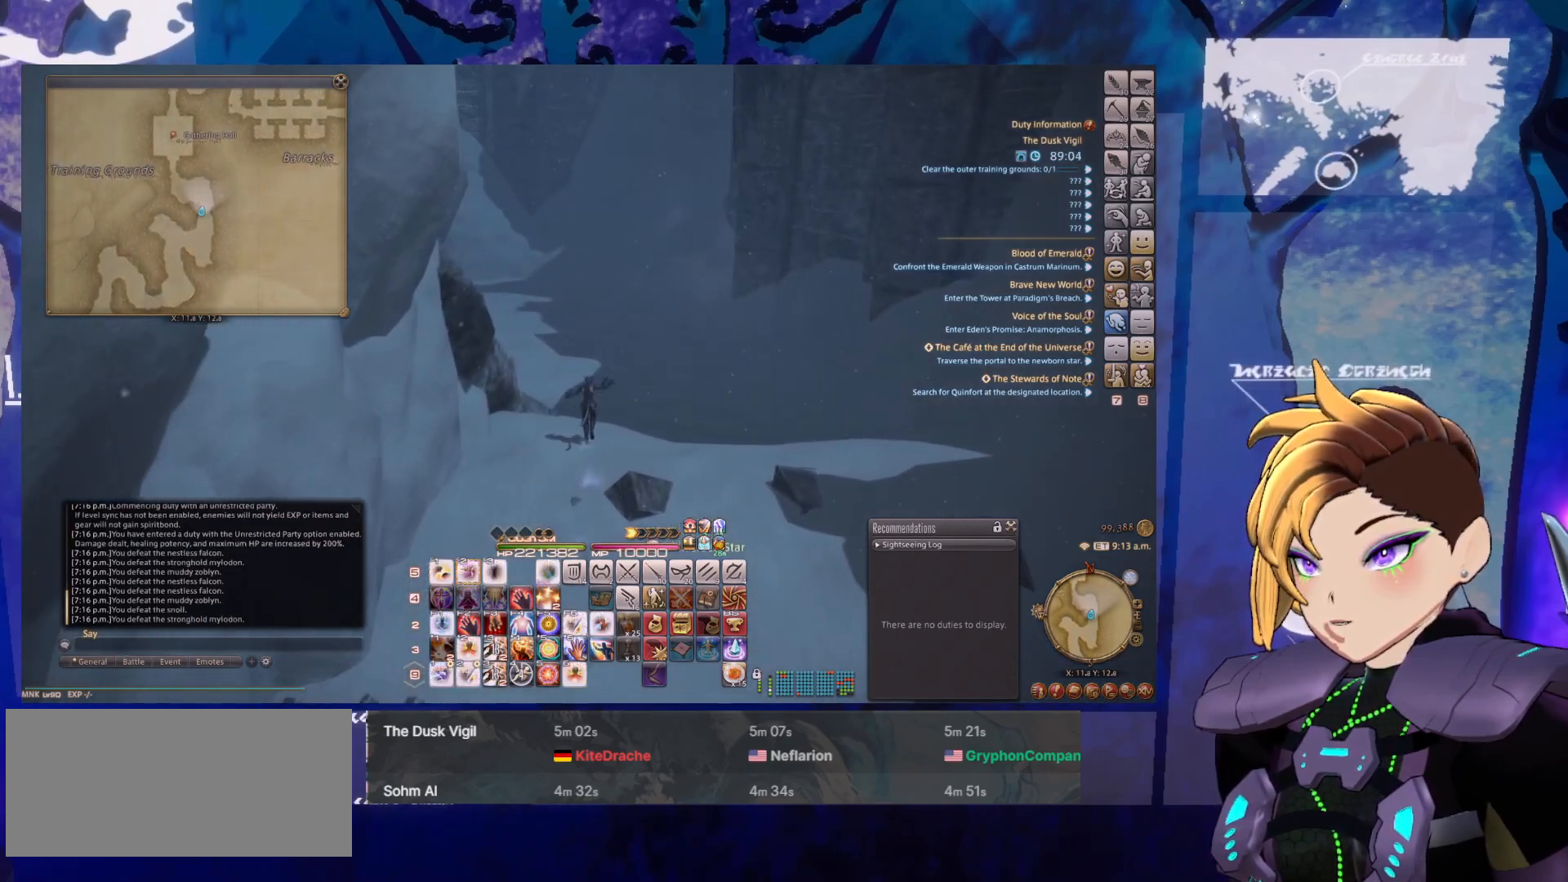
{"keys": [], "mouse": ["left", "right"], "events": []}
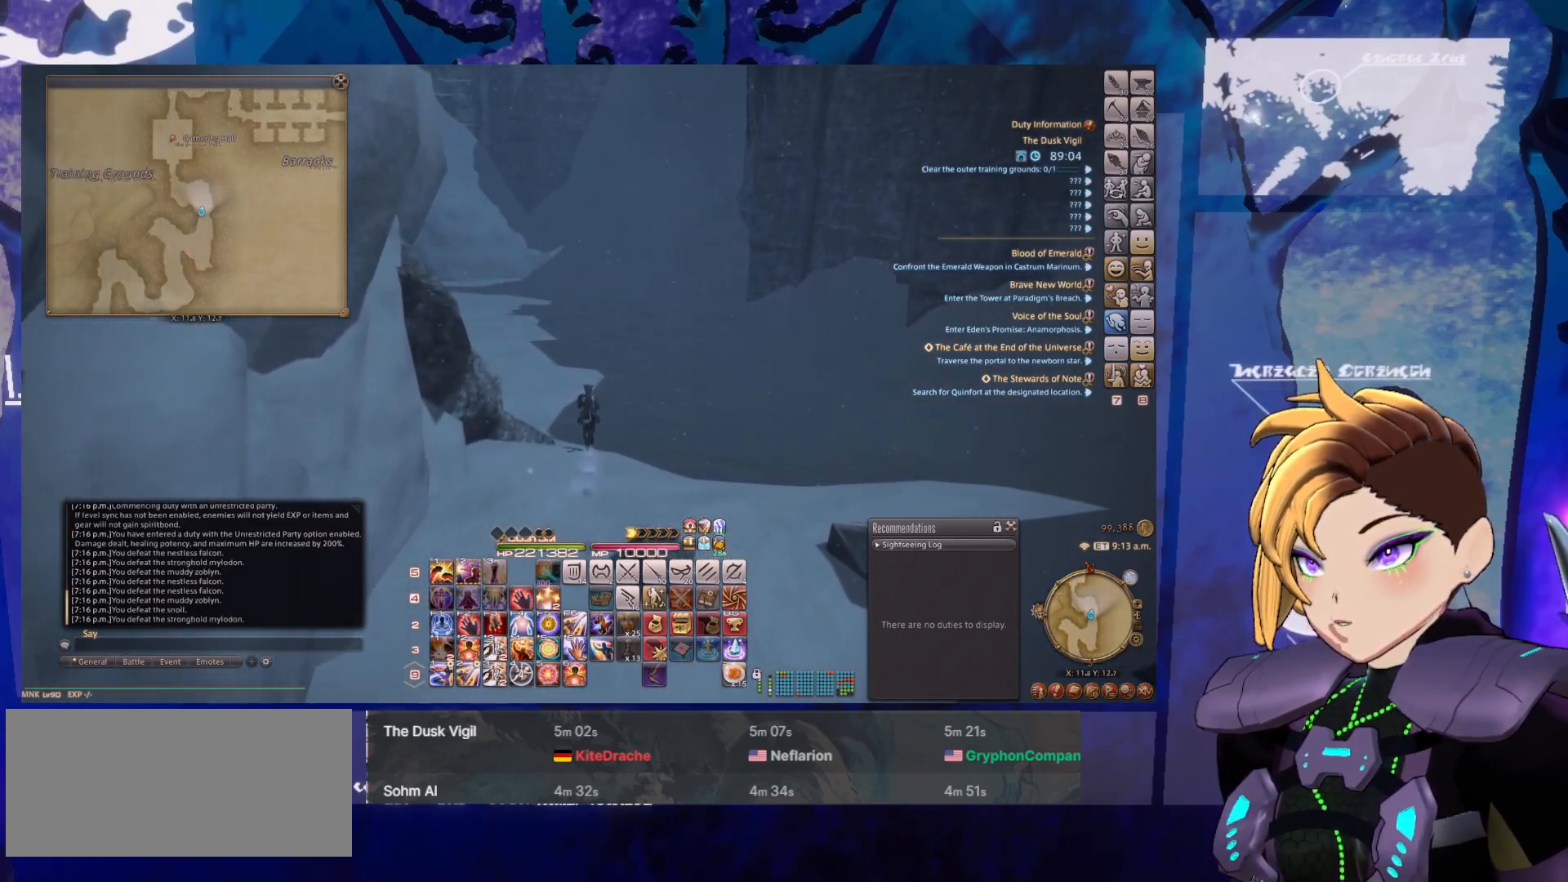
{"keys": [], "mouse": ["left", "right"], "events": []}
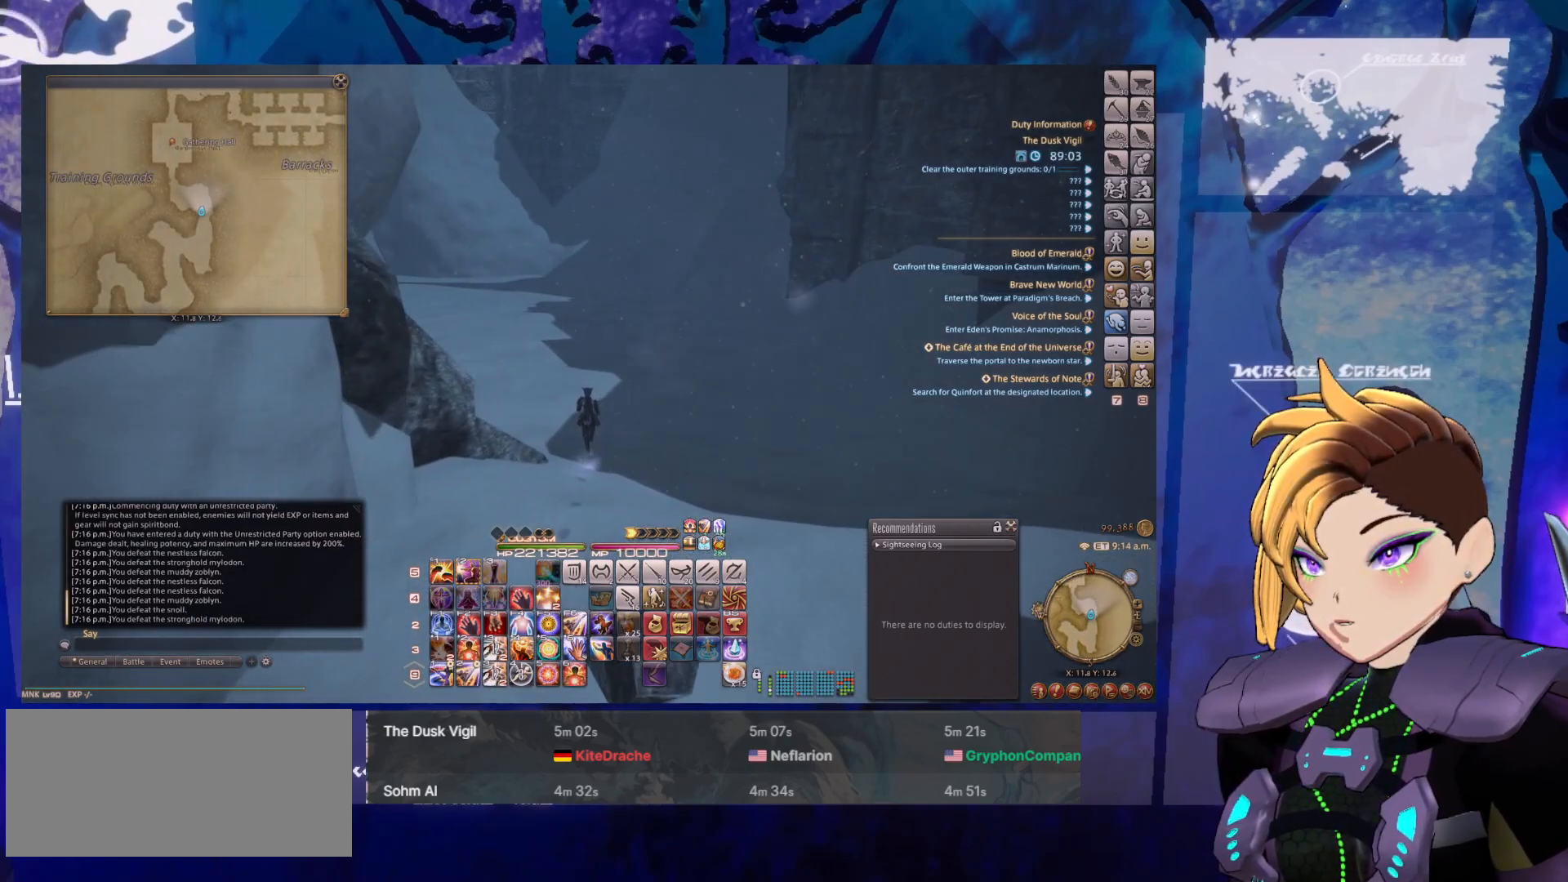
{"keys": [], "mouse": ["left", "right"], "events": []}
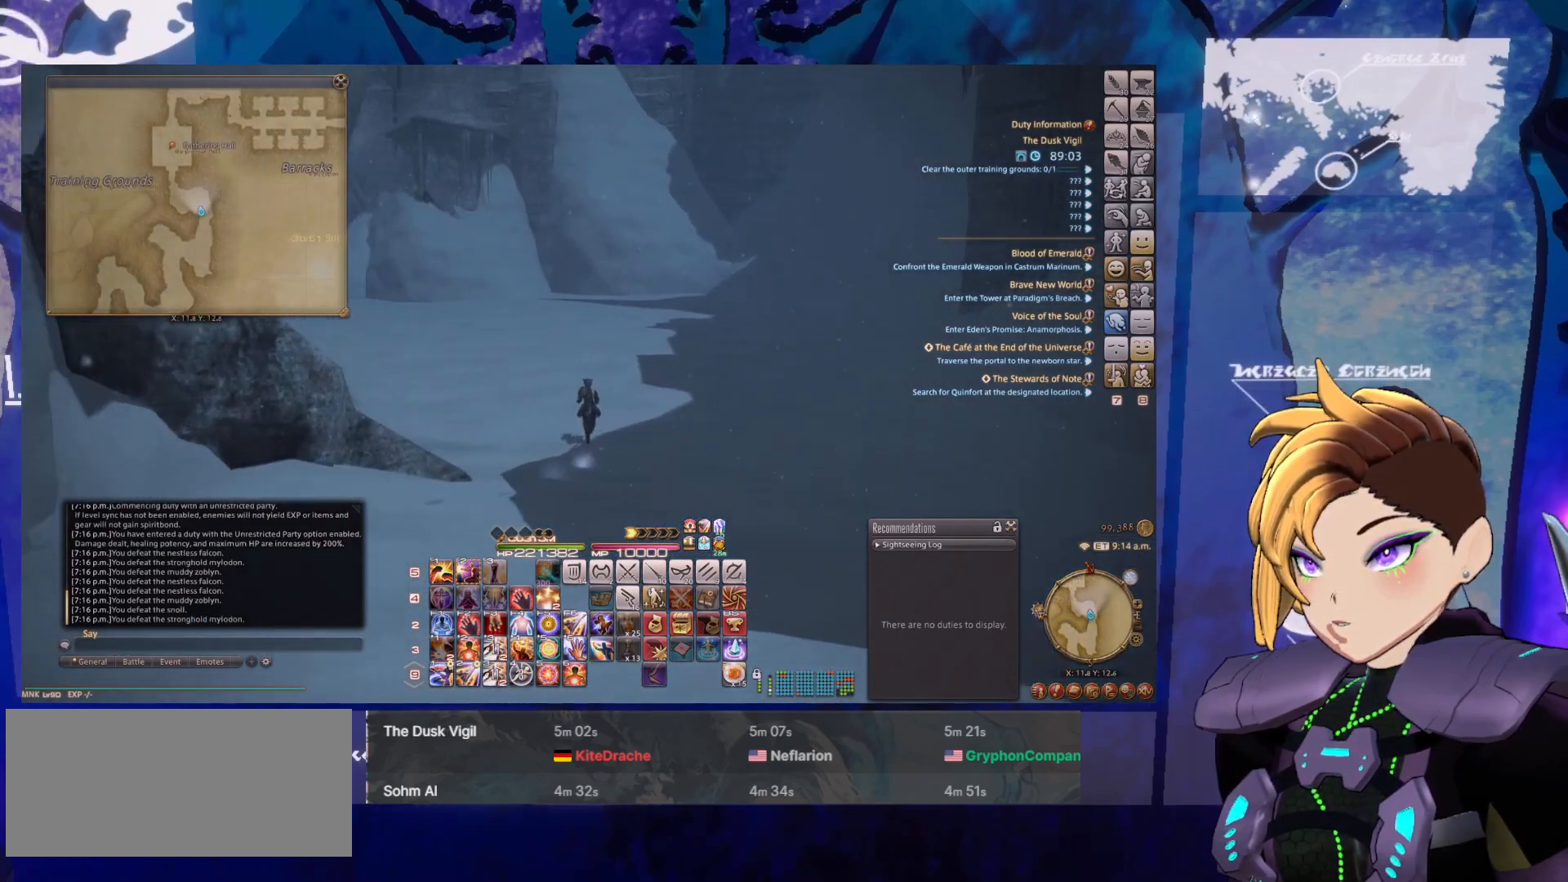
{"keys": [], "mouse": ["left", "right"], "events": []}
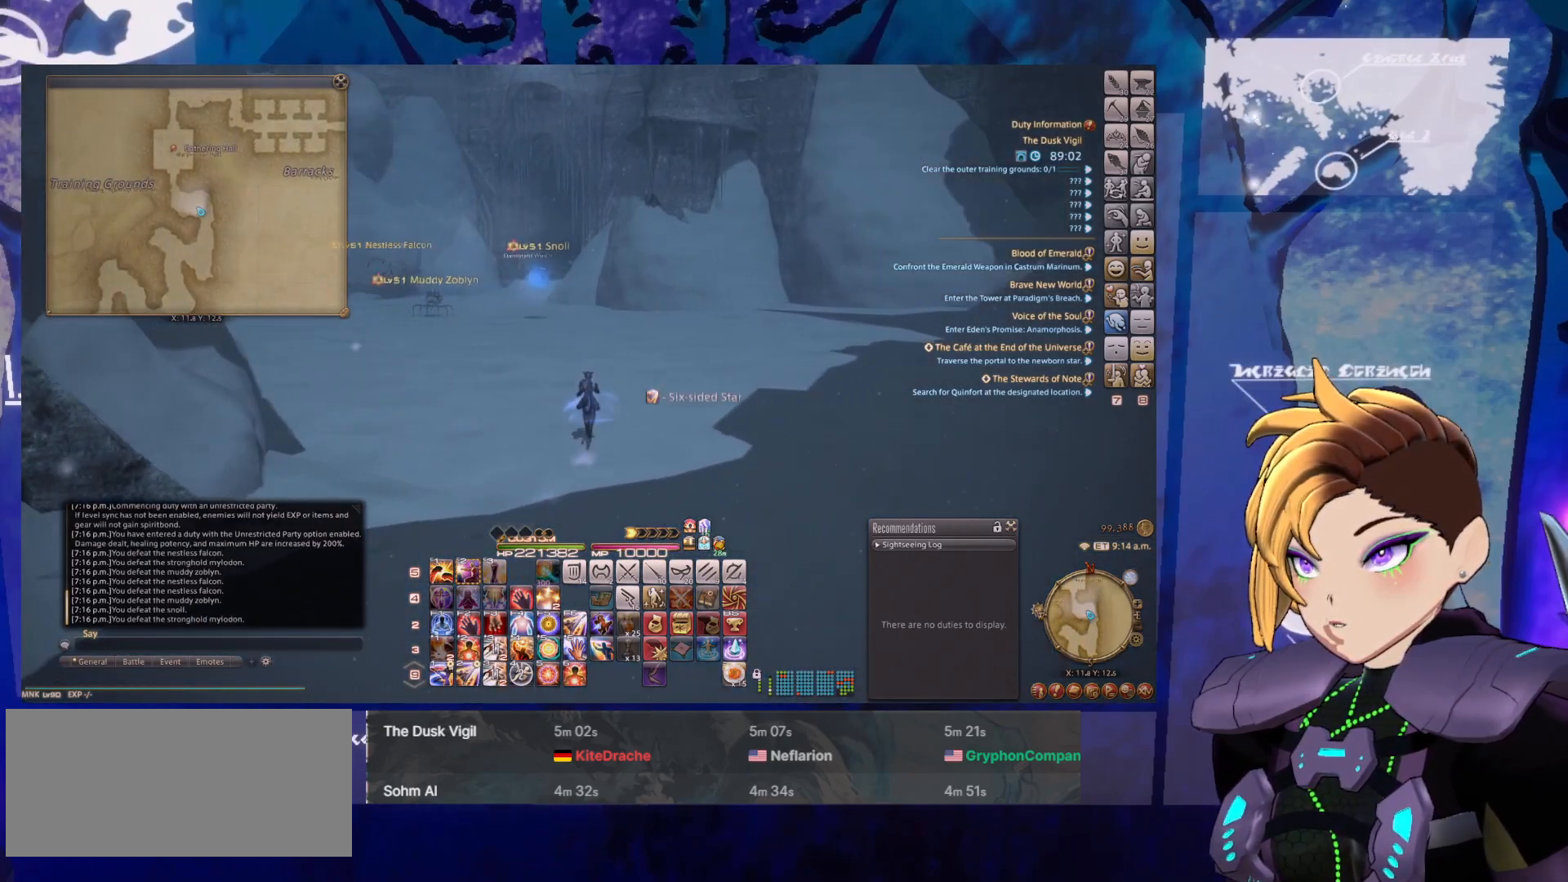
{"keys": [], "mouse": ["left", "right"], "events": []}
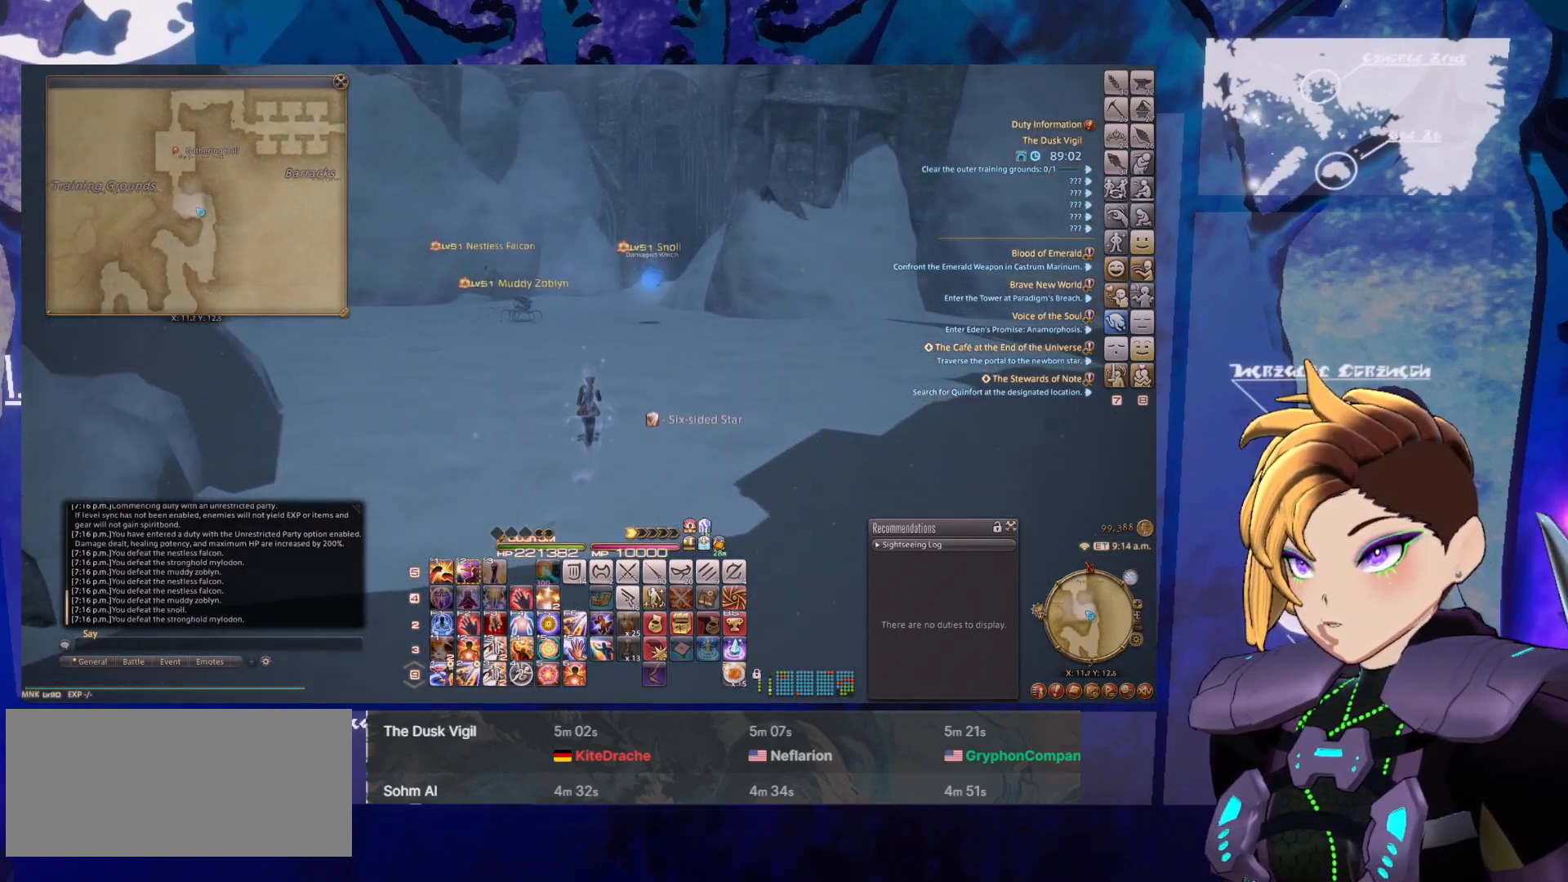
{"keys": [], "mouse": ["left", "right"], "events": []}
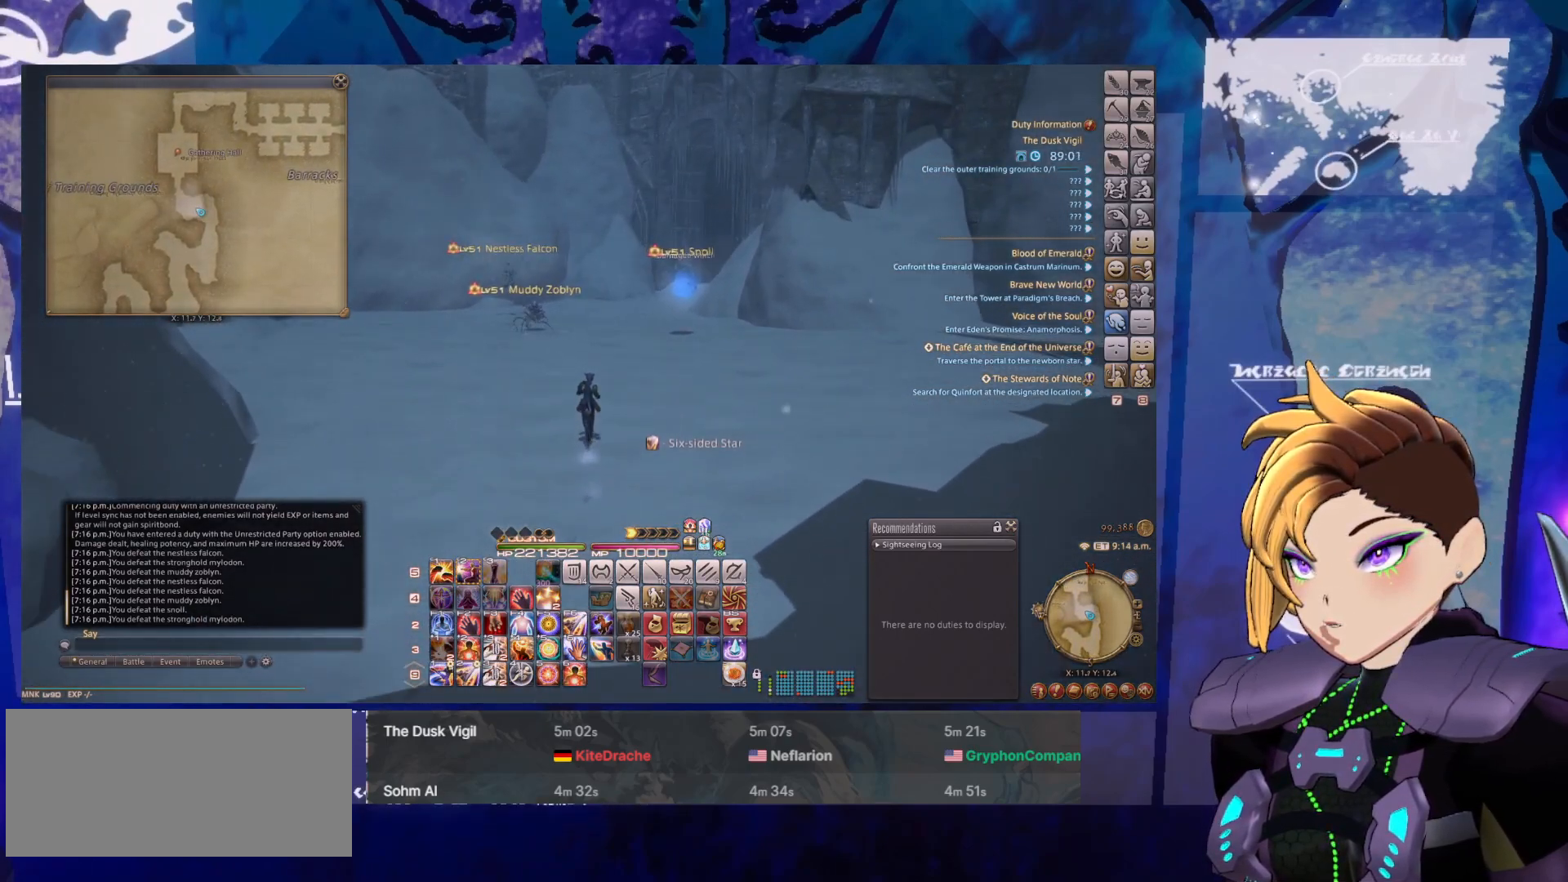
{"keys": [], "mouse": ["left", "right"], "events": []}